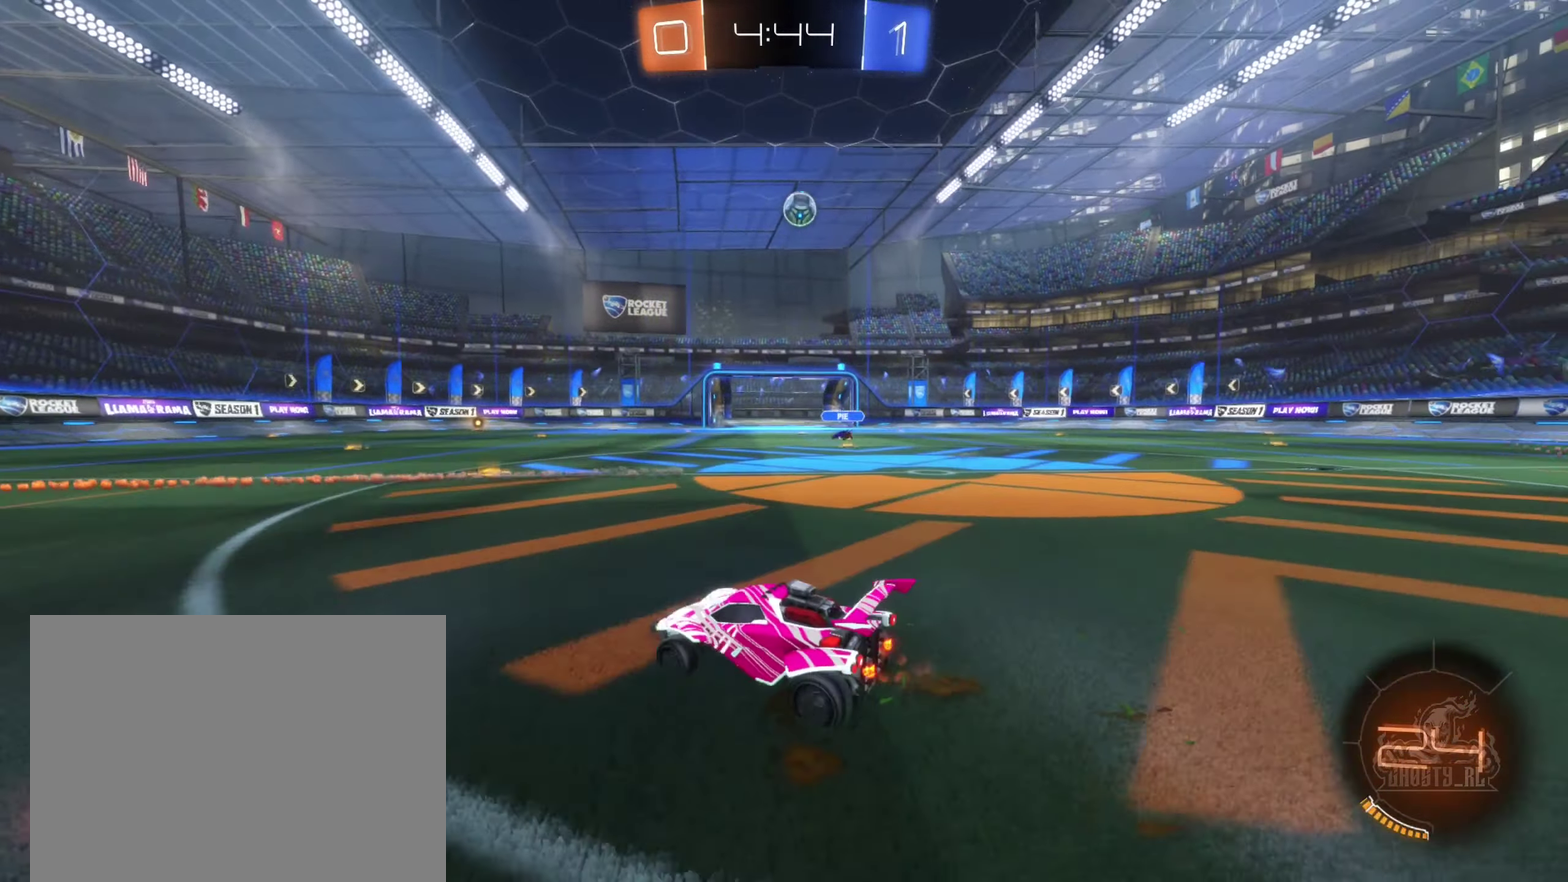
Gameplay with a controller (Xbox layout); each line is a JSON object with the inputs held at the frame after it. "events" lists button and stick changes between this image and that frame as [ms after this image, input, new state], when the widget could be followed in between.
{"buttons": ["B", "R2"], "left_stick": "center", "right_stick": "center", "events": [[267, "B", "down"], [300, "left_stick", "center"]]}
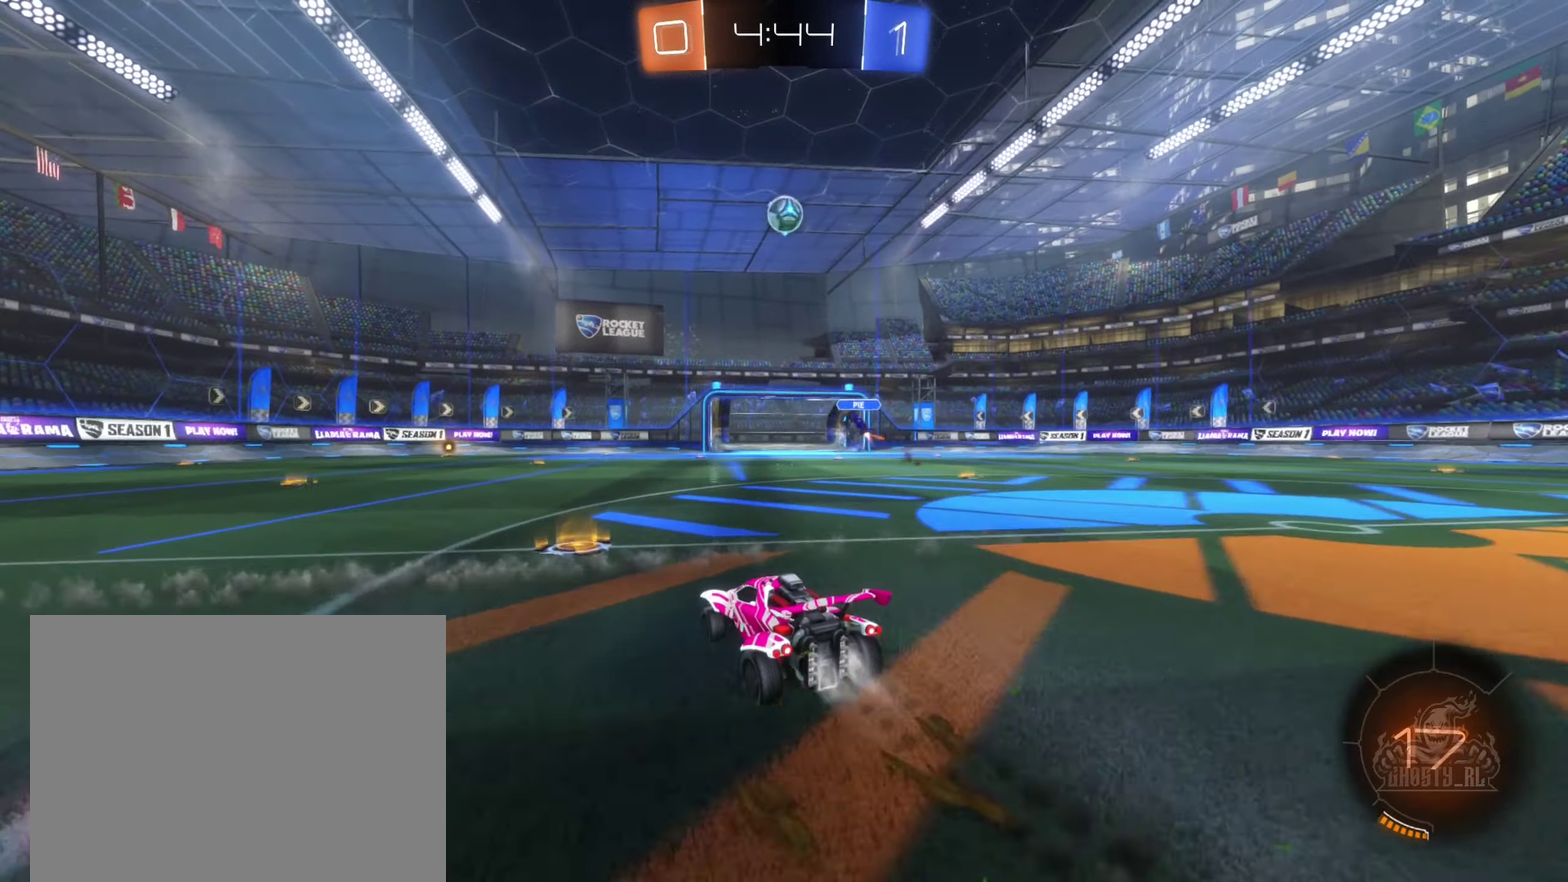
{"buttons": ["B", "R2"], "left_stick": "center", "right_stick": "center", "events": [[117, "left_stick", "left"], [233, "left_stick", "center"]]}
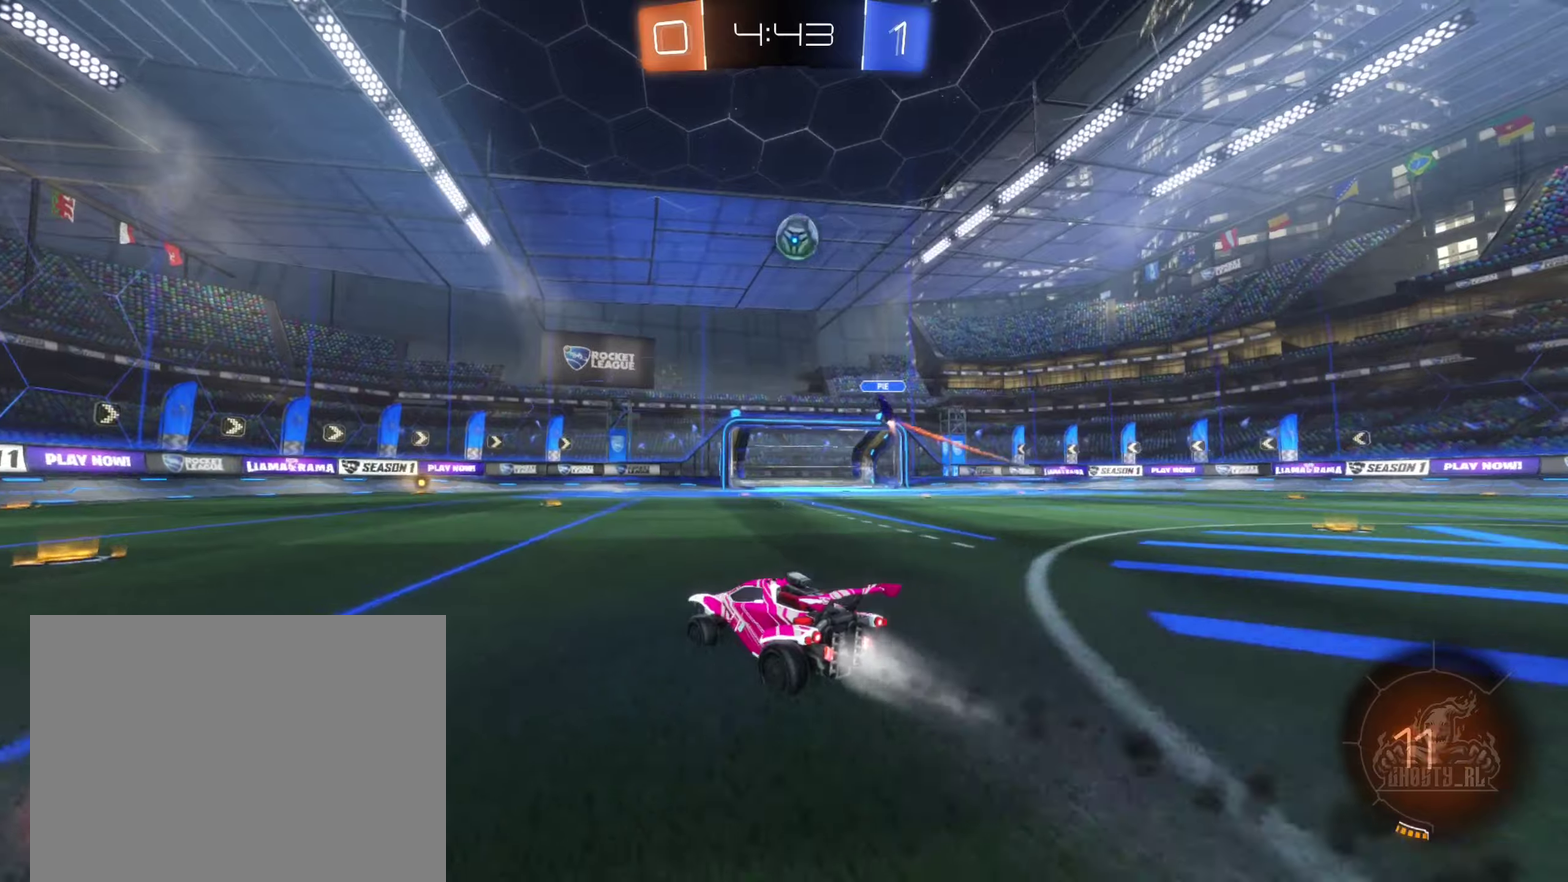
{"buttons": ["R2"], "left_stick": "center", "right_stick": "center", "events": [[17, "left_stick", "right"], [100, "B", "up"], [150, "left_stick", "center"]]}
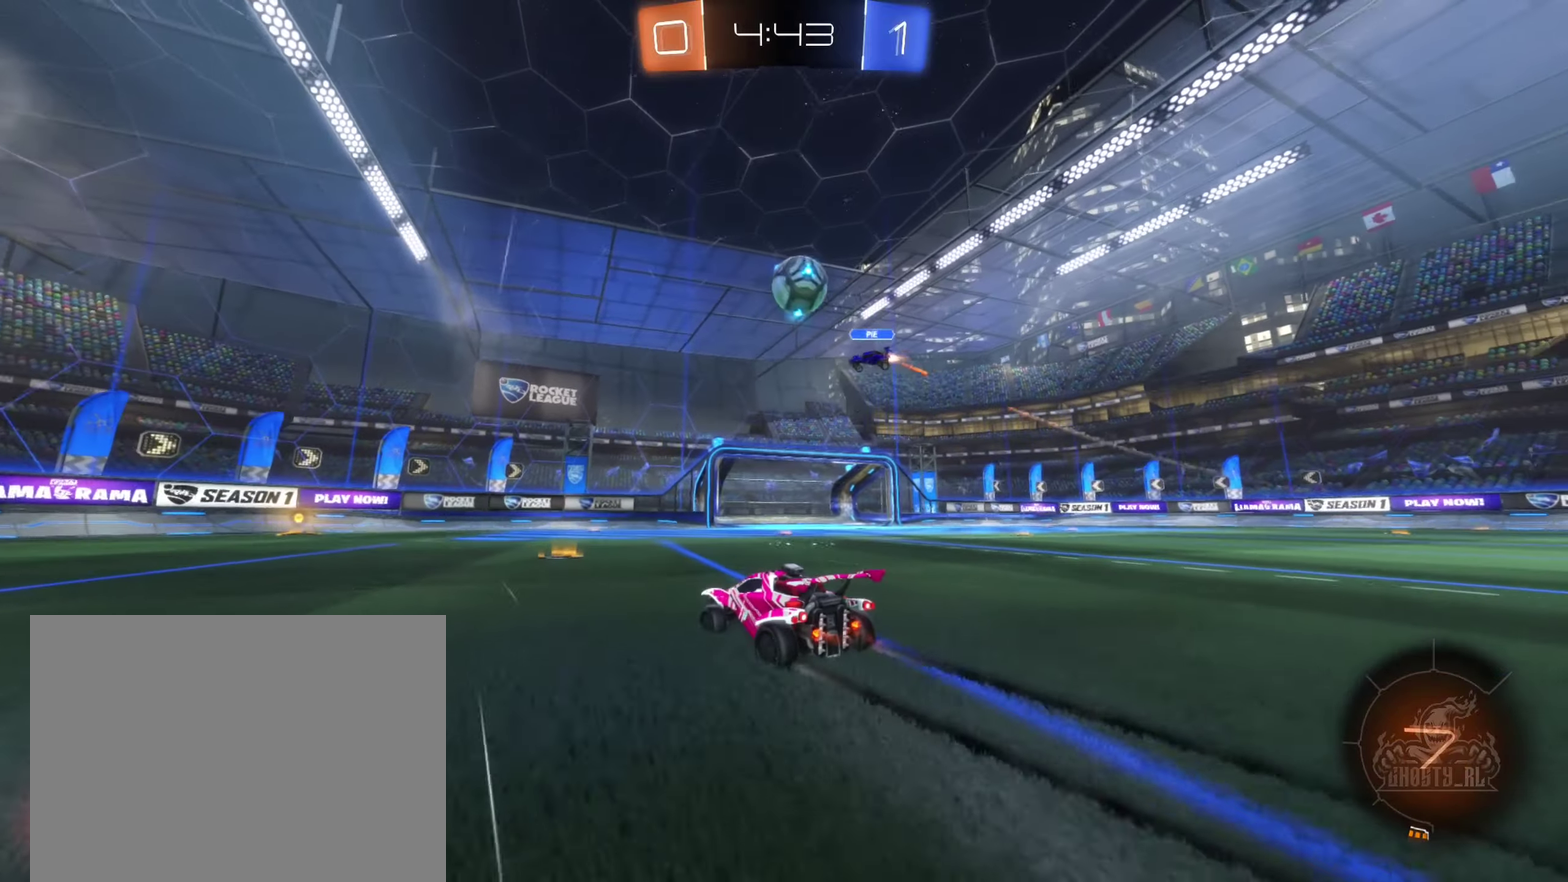
{"buttons": ["R2"], "left_stick": "left", "right_stick": "center", "events": [[184, "left_stick", "left"], [384, "left_stick", "center"], [467, "left_stick", "left"]]}
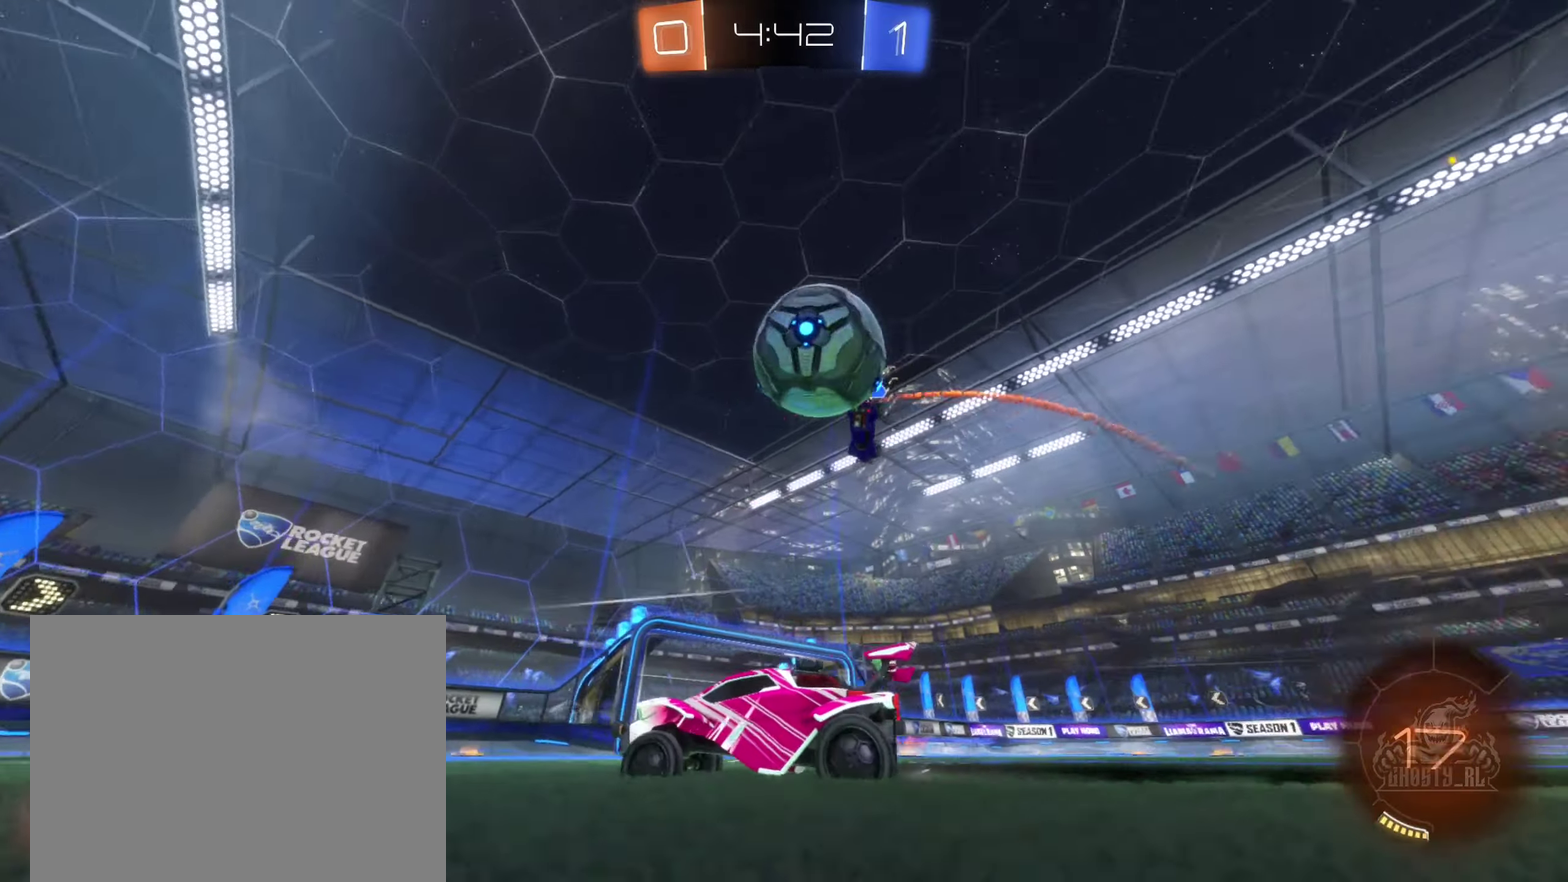
{"buttons": ["R2"], "left_stick": "left", "right_stick": "center", "events": [[50, "Y", "down"], [150, "Y", "up"], [150, "left_stick", "center"], [200, "left_stick", "right"], [367, "left_stick", "left"]]}
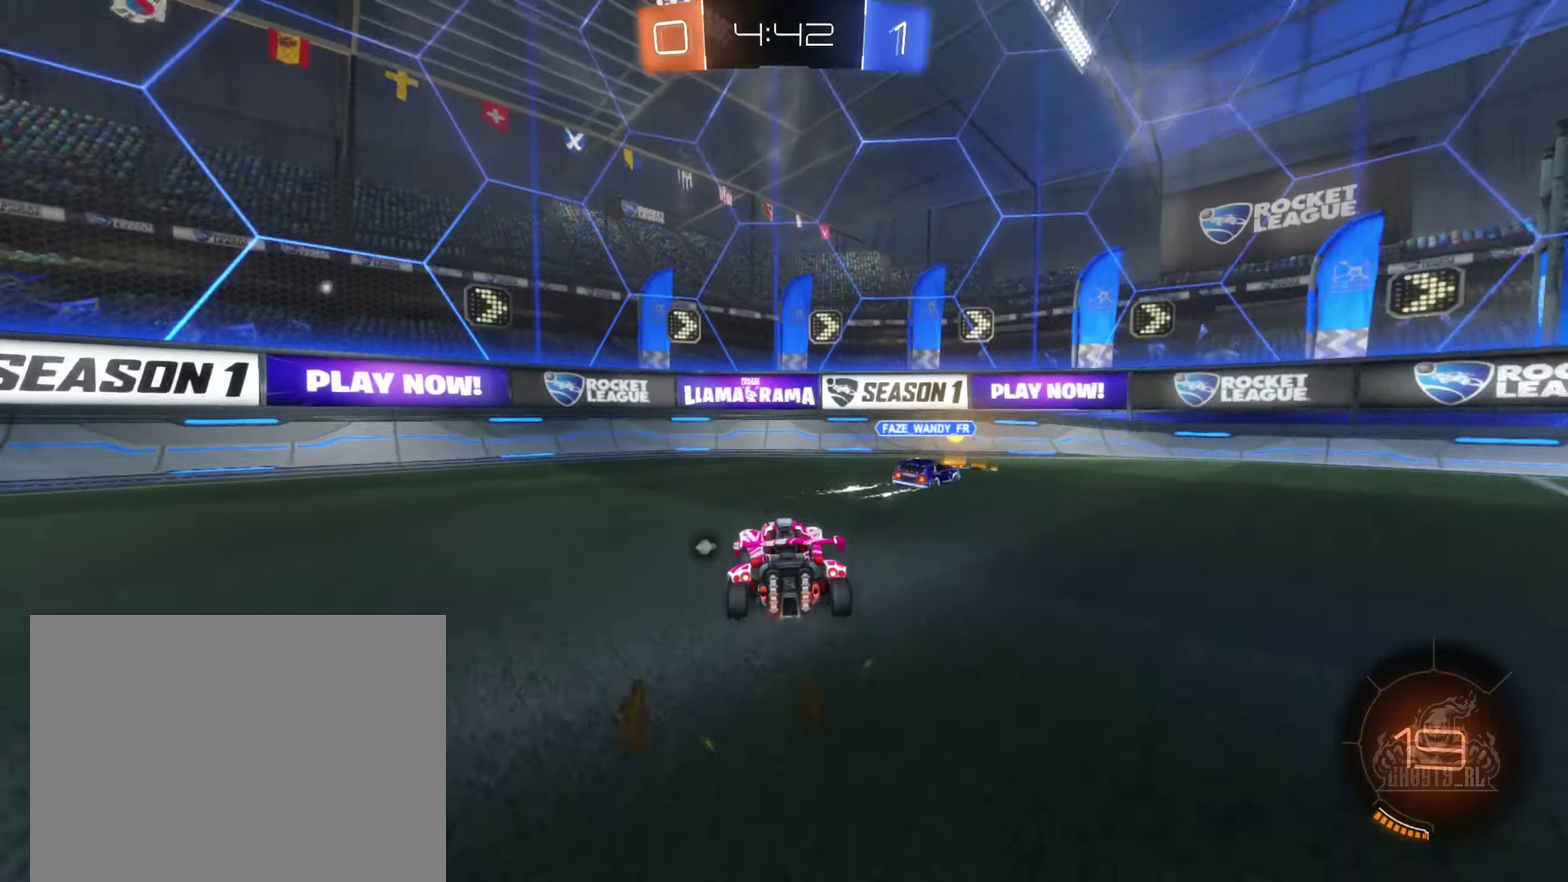
{"buttons": [], "left_stick": "left", "right_stick": "center", "events": [[67, "L1", "down"], [117, "Y", "down"], [234, "Y", "up"], [250, "L1", "up"], [400, "R2", "up"]]}
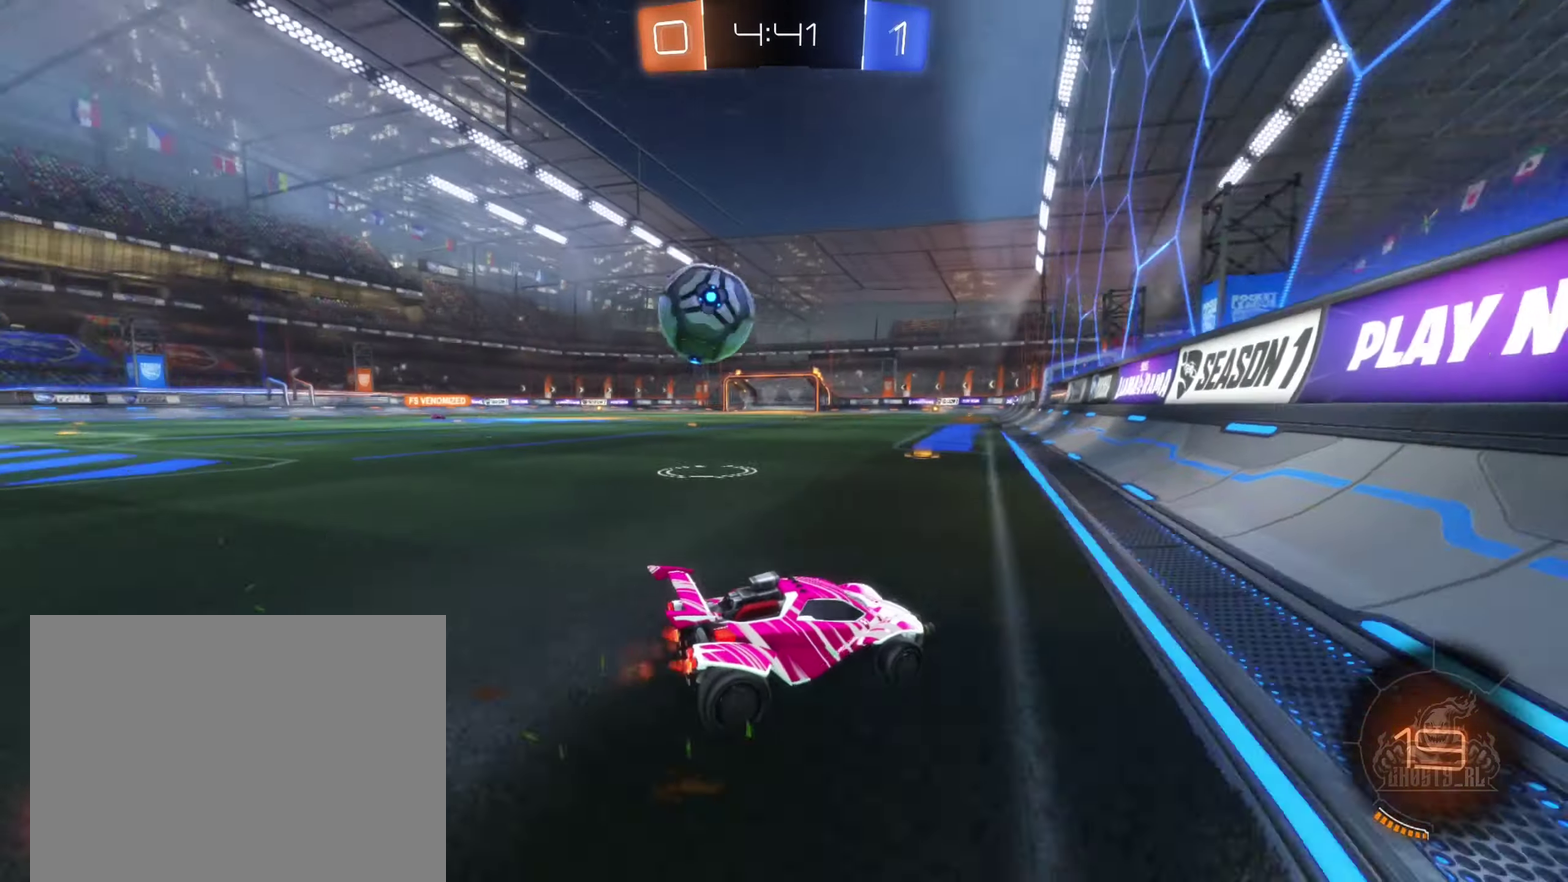
{"buttons": ["R2"], "left_stick": "left", "right_stick": "center", "events": [[34, "left_stick", "center"], [184, "R2", "down"], [317, "R2", "up"], [484, "left_stick", "left"], [500, "R2", "down"]]}
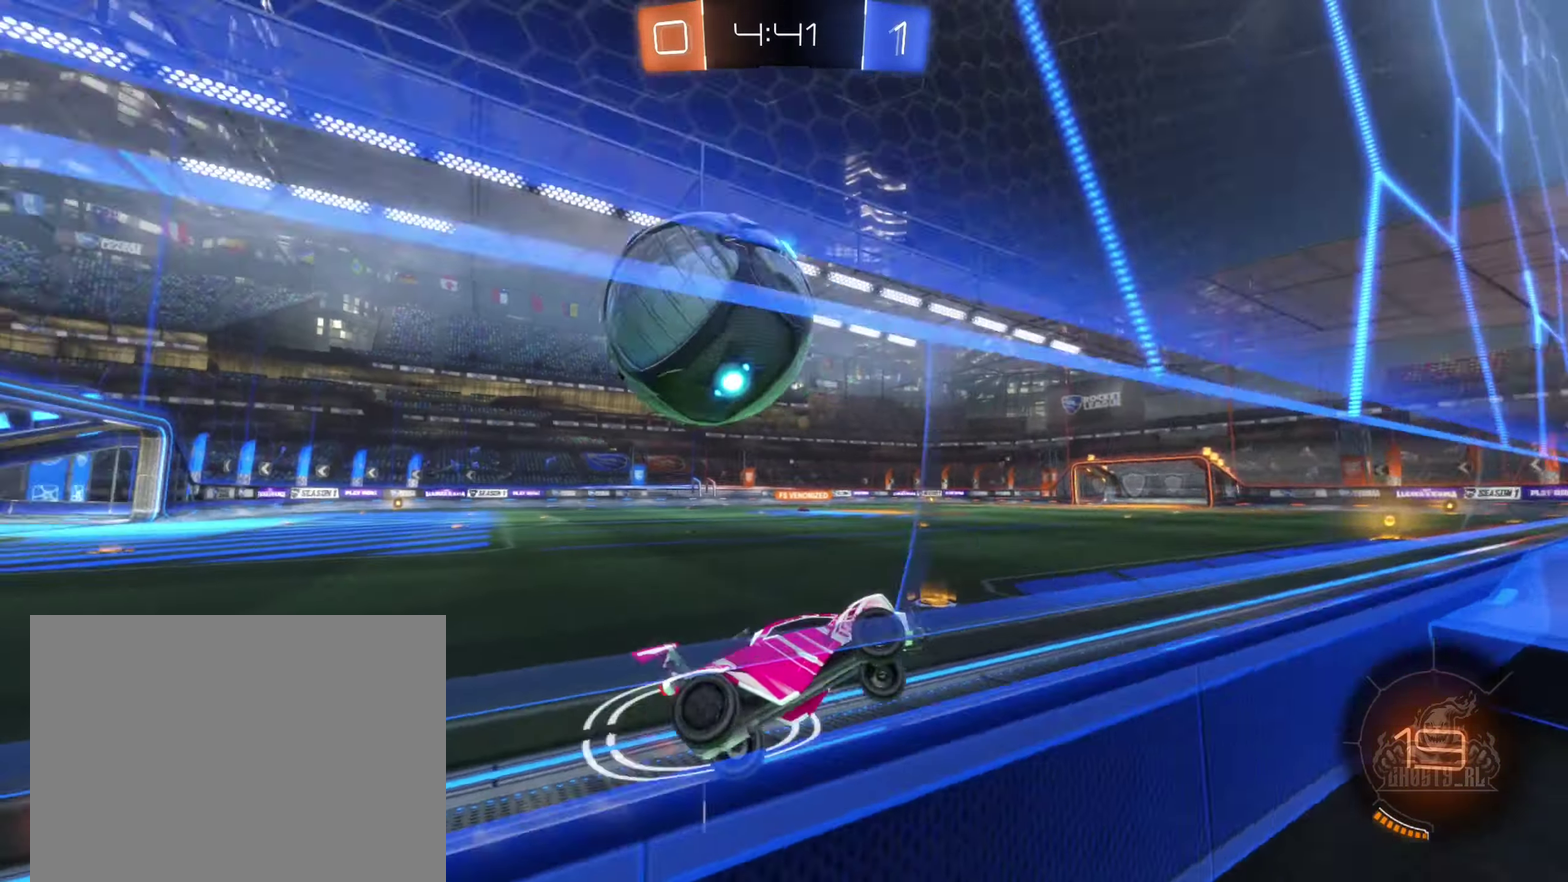
{"buttons": ["L1", "R2"], "left_stick": "left", "right_stick": "center", "events": [[84, "left_stick", "center"], [167, "left_stick", "left"], [484, "L1", "down"]]}
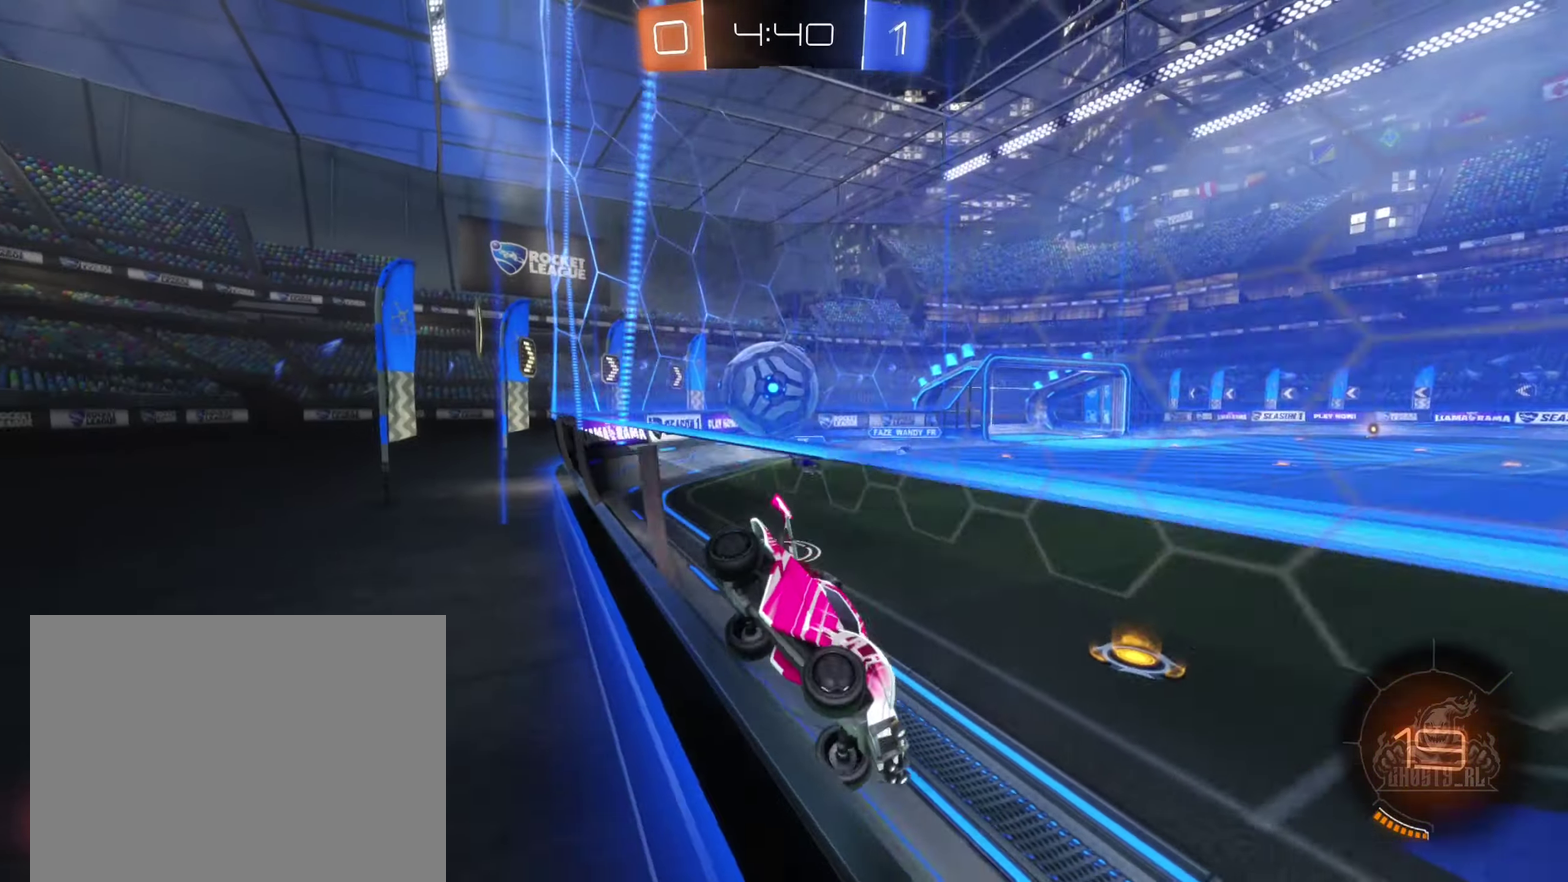
{"buttons": ["R2"], "left_stick": "left", "right_stick": "center", "events": [[84, "L1", "up"]]}
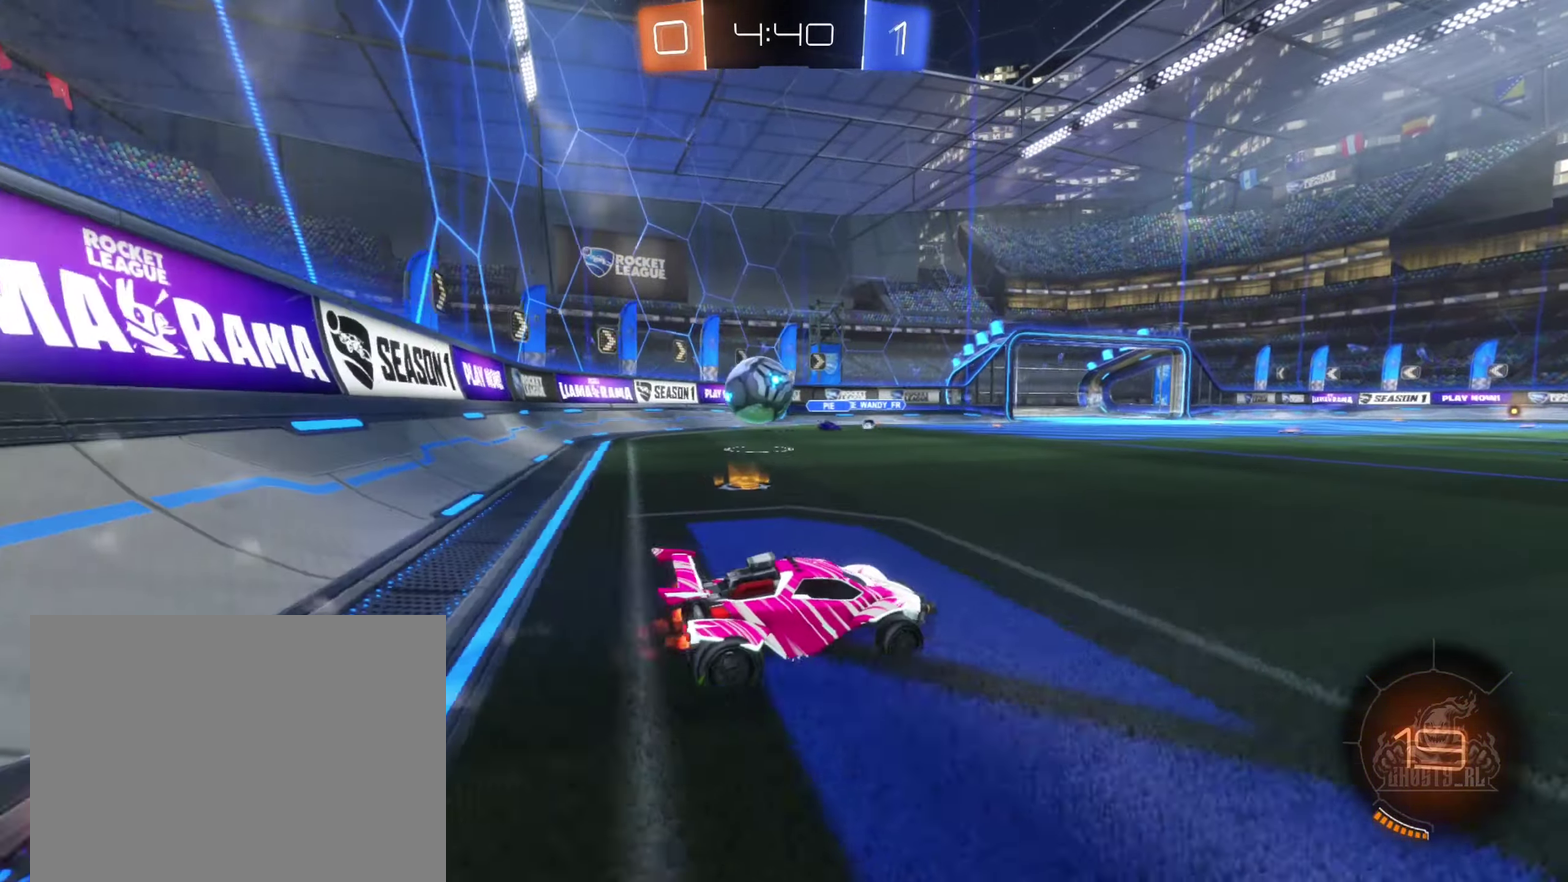
{"buttons": ["R2"], "left_stick": "left", "right_stick": "center", "events": []}
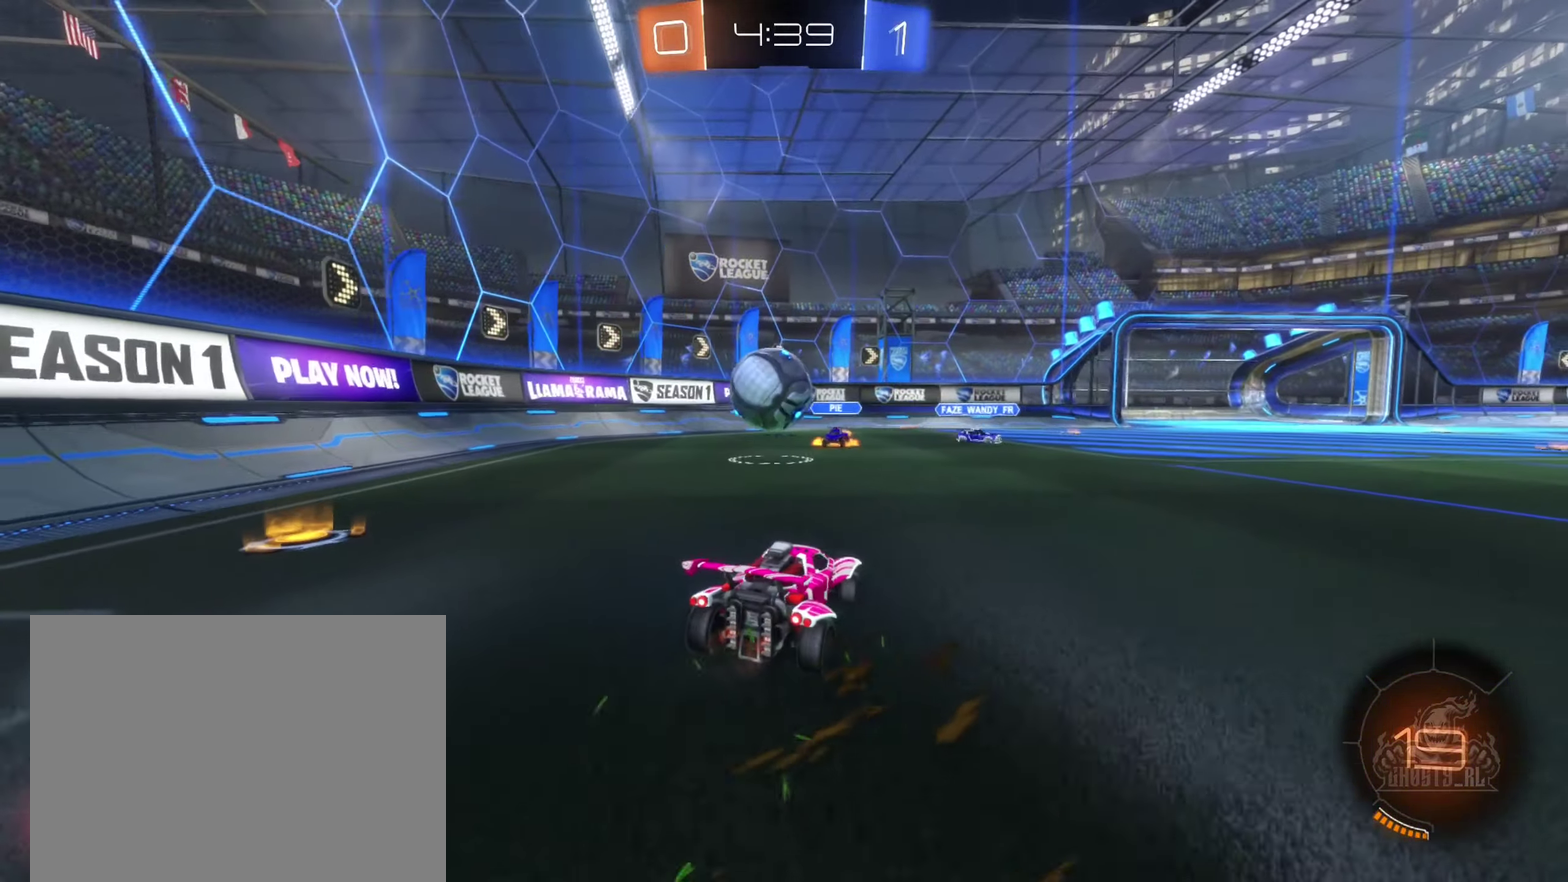
{"buttons": ["L1", "R2"], "left_stick": "left", "right_stick": "center", "events": [[50, "left_stick", "down-left"], [84, "A", "down"], [117, "left_stick", "down"], [234, "left_stick", "down-right"], [284, "A", "up"], [367, "left_stick", "up-left"], [417, "left_stick", "left"], [450, "L1", "down"]]}
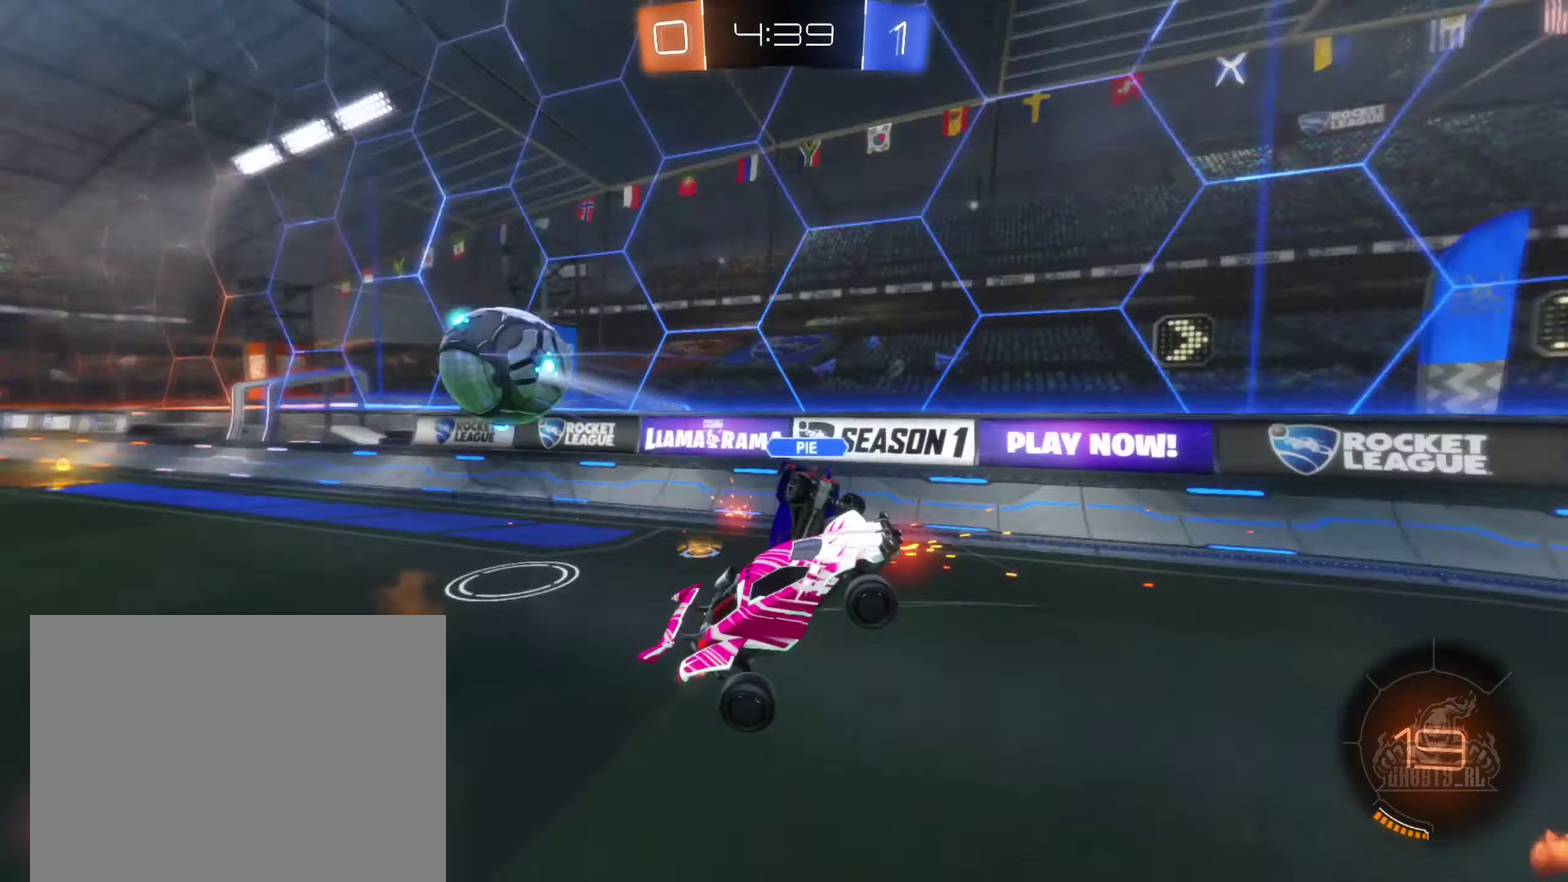
{"buttons": ["L1"], "left_stick": "right", "right_stick": "center"}
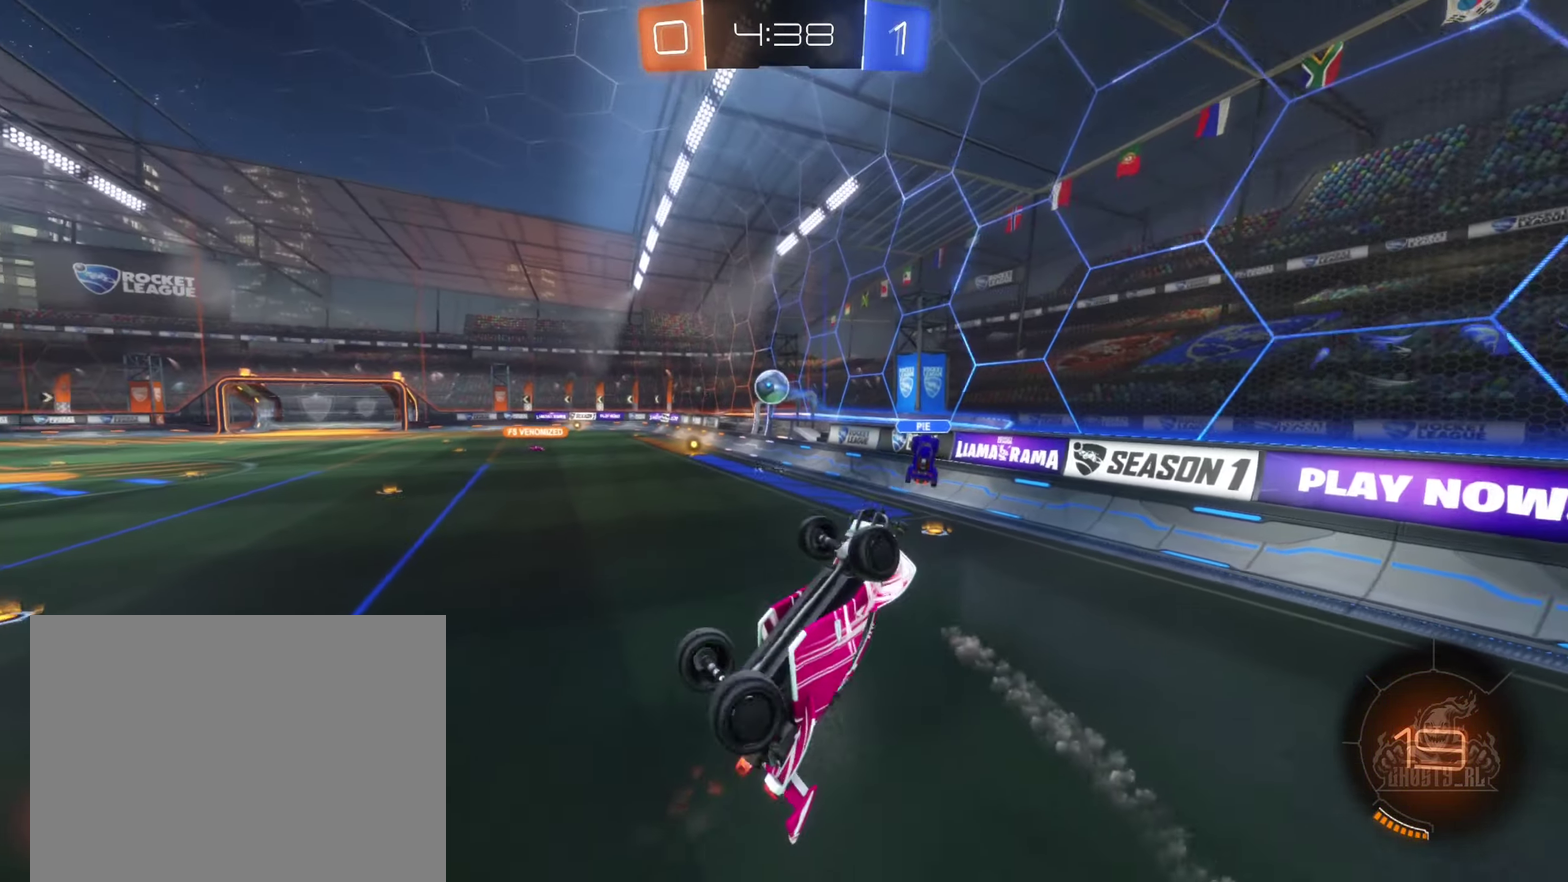
{"buttons": [], "left_stick": "center", "right_stick": "center"}
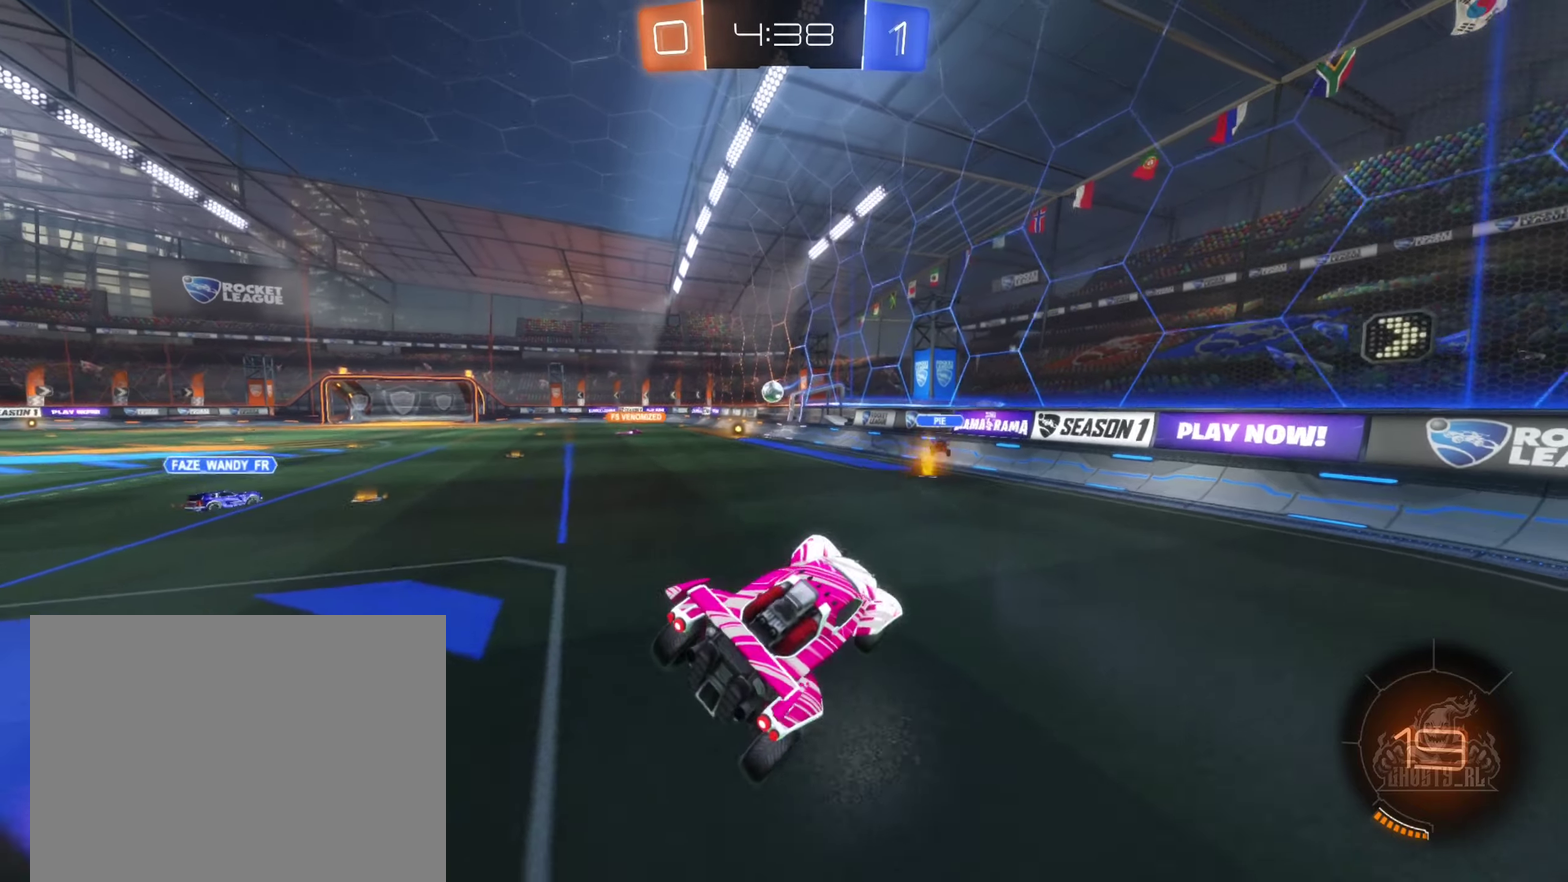
{"buttons": ["R2"], "left_stick": "right", "right_stick": "center", "events": [[183, "R2", "down"], [316, "left_stick", "right"]]}
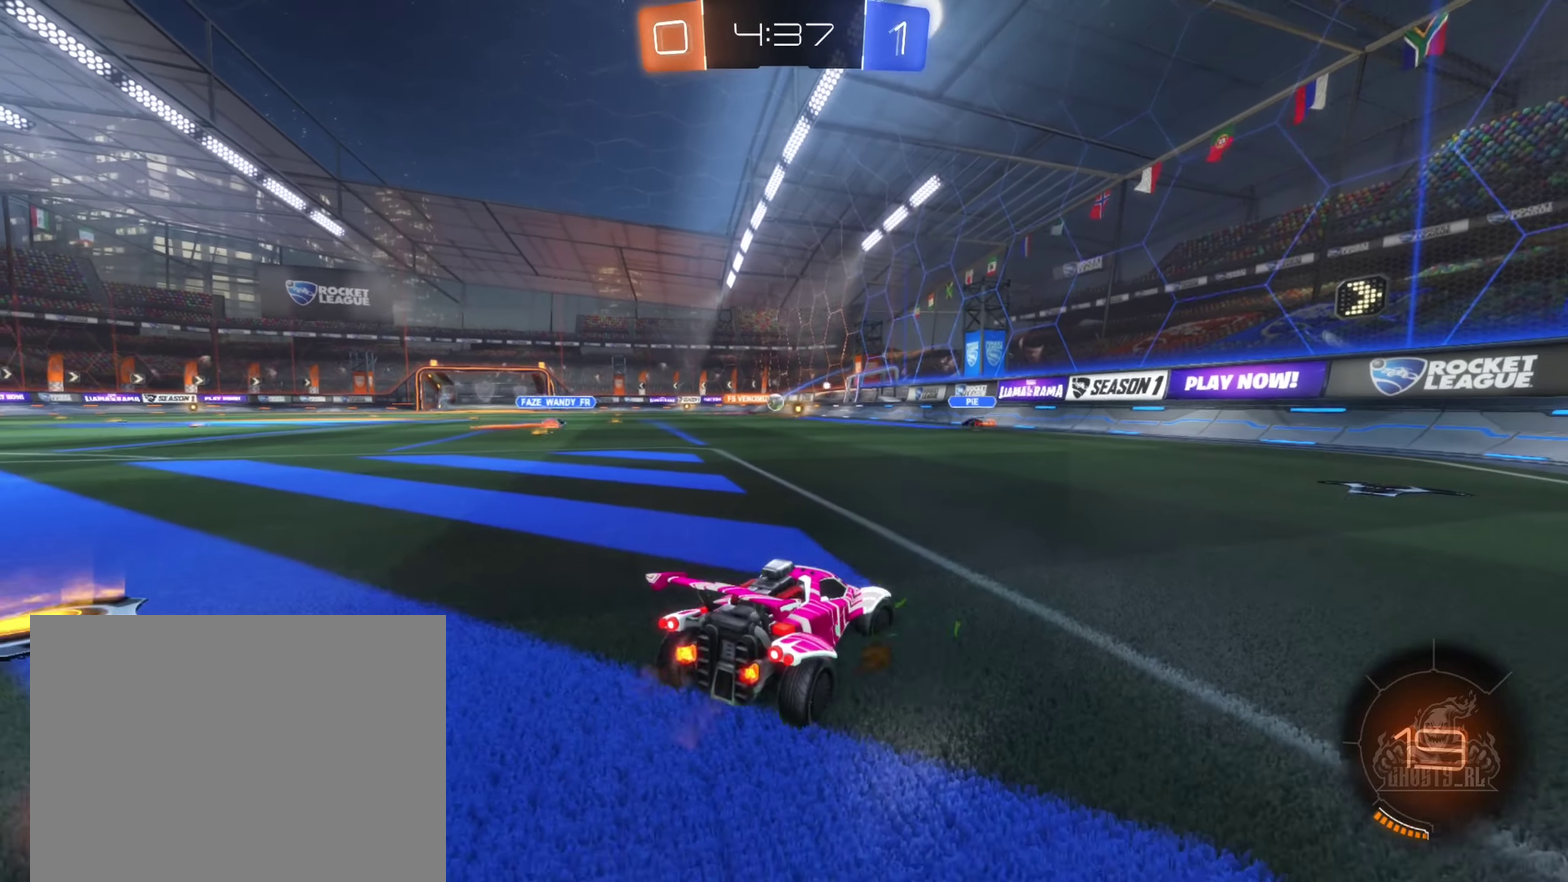
{"buttons": ["R2"], "left_stick": "left", "right_stick": "center", "events": [[100, "left_stick", "center"], [416, "left_stick", "left"]]}
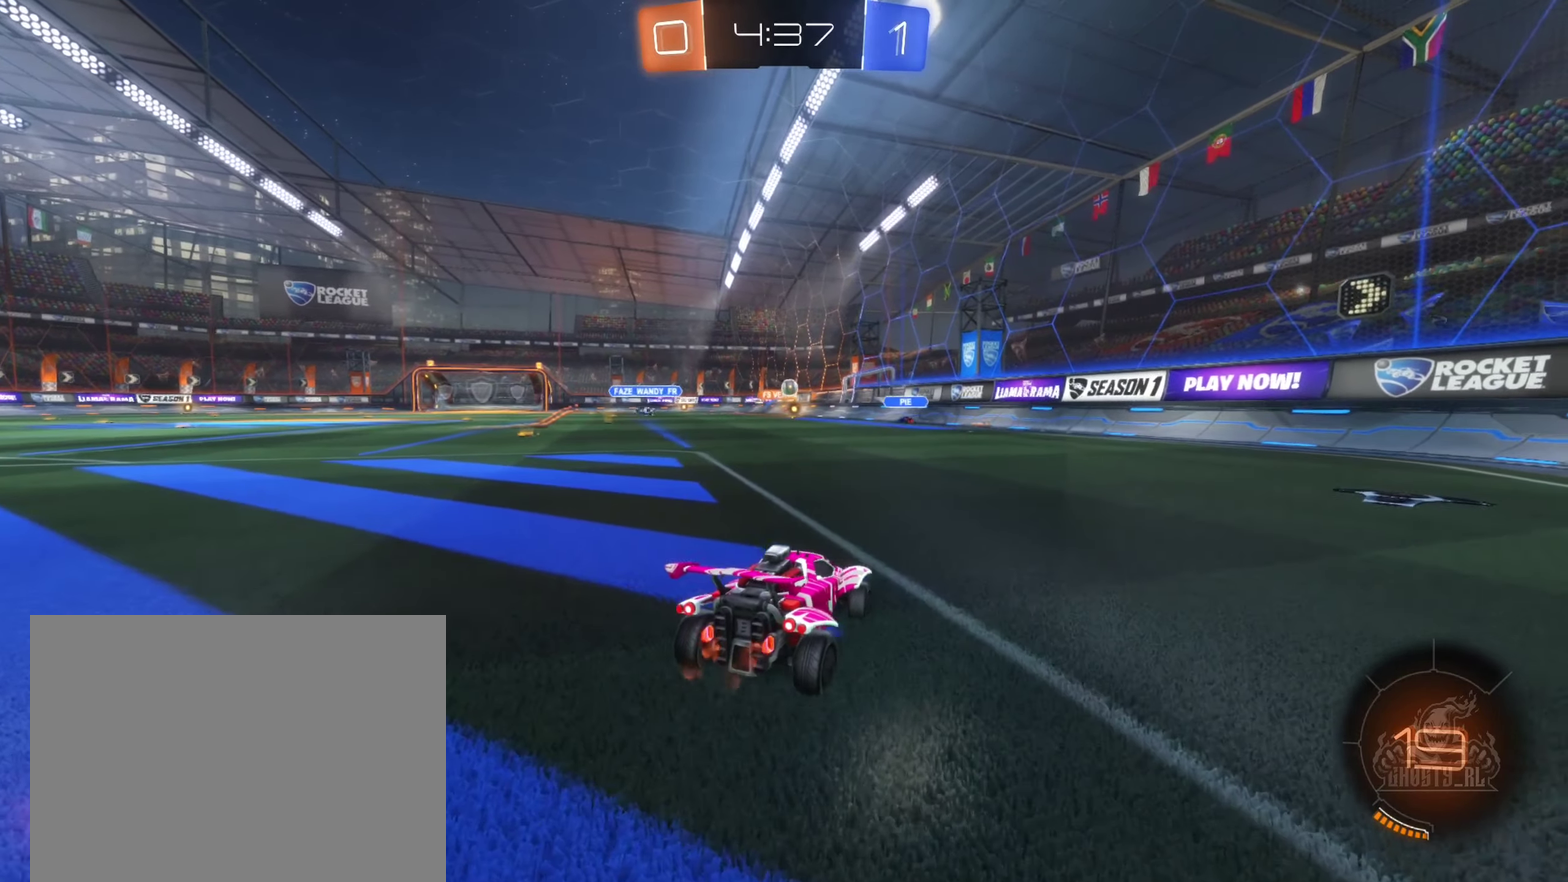
{"buttons": ["B", "R2"], "left_stick": "left", "right_stick": "center", "events": [[100, "left_stick", "center"], [400, "left_stick", "left"], [466, "B", "down"]]}
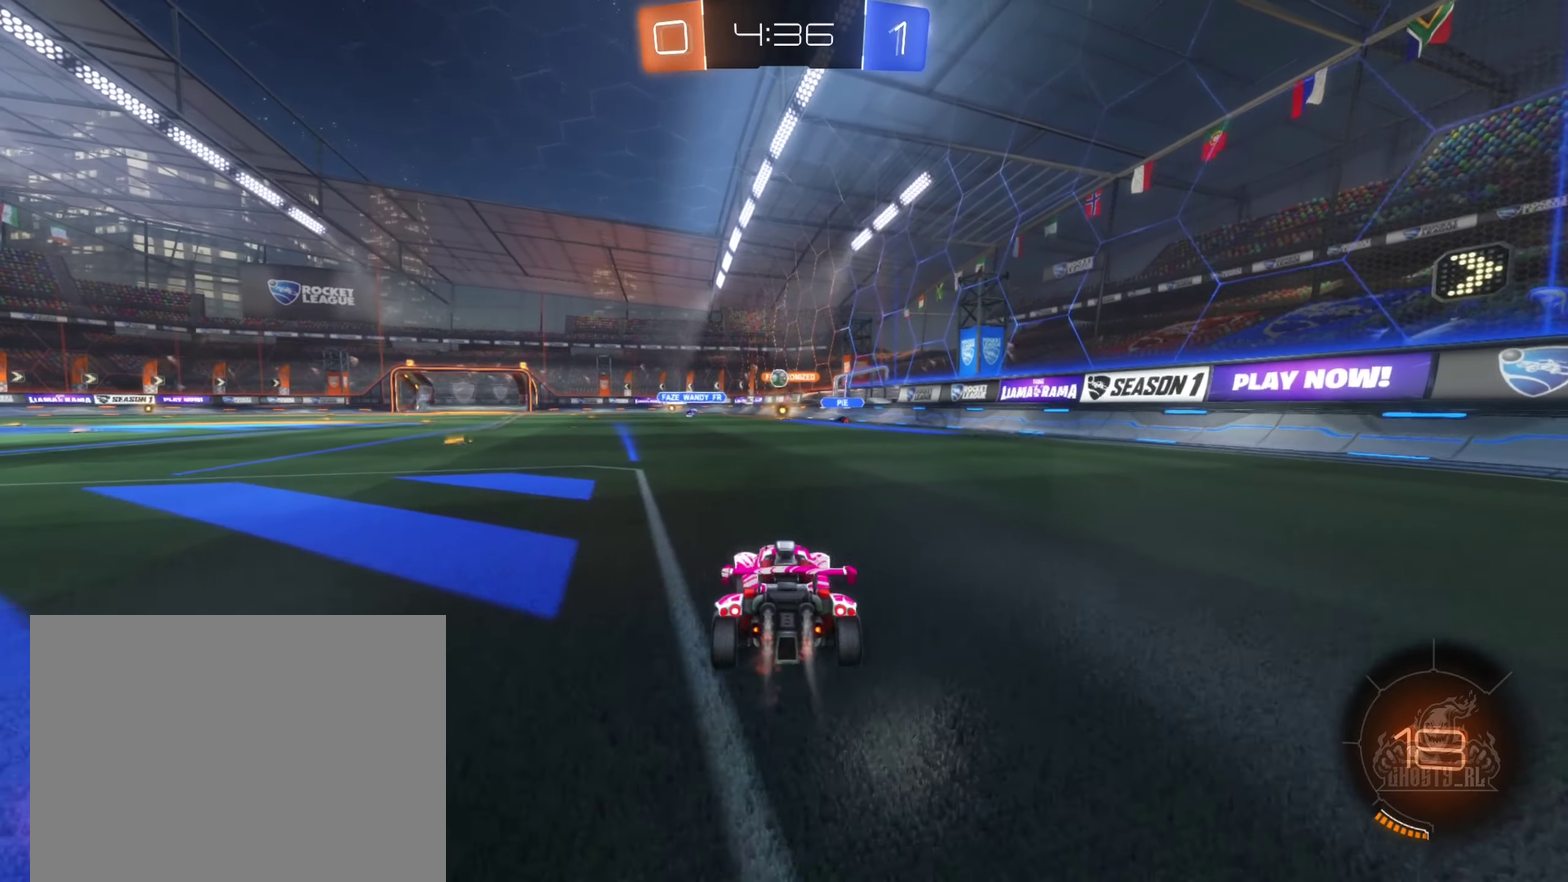
{"buttons": ["B", "R2"], "left_stick": "center", "right_stick": "center", "events": [[16, "left_stick", "center"], [183, "left_stick", "left"], [333, "left_stick", "up-left"], [383, "left_stick", "center"]]}
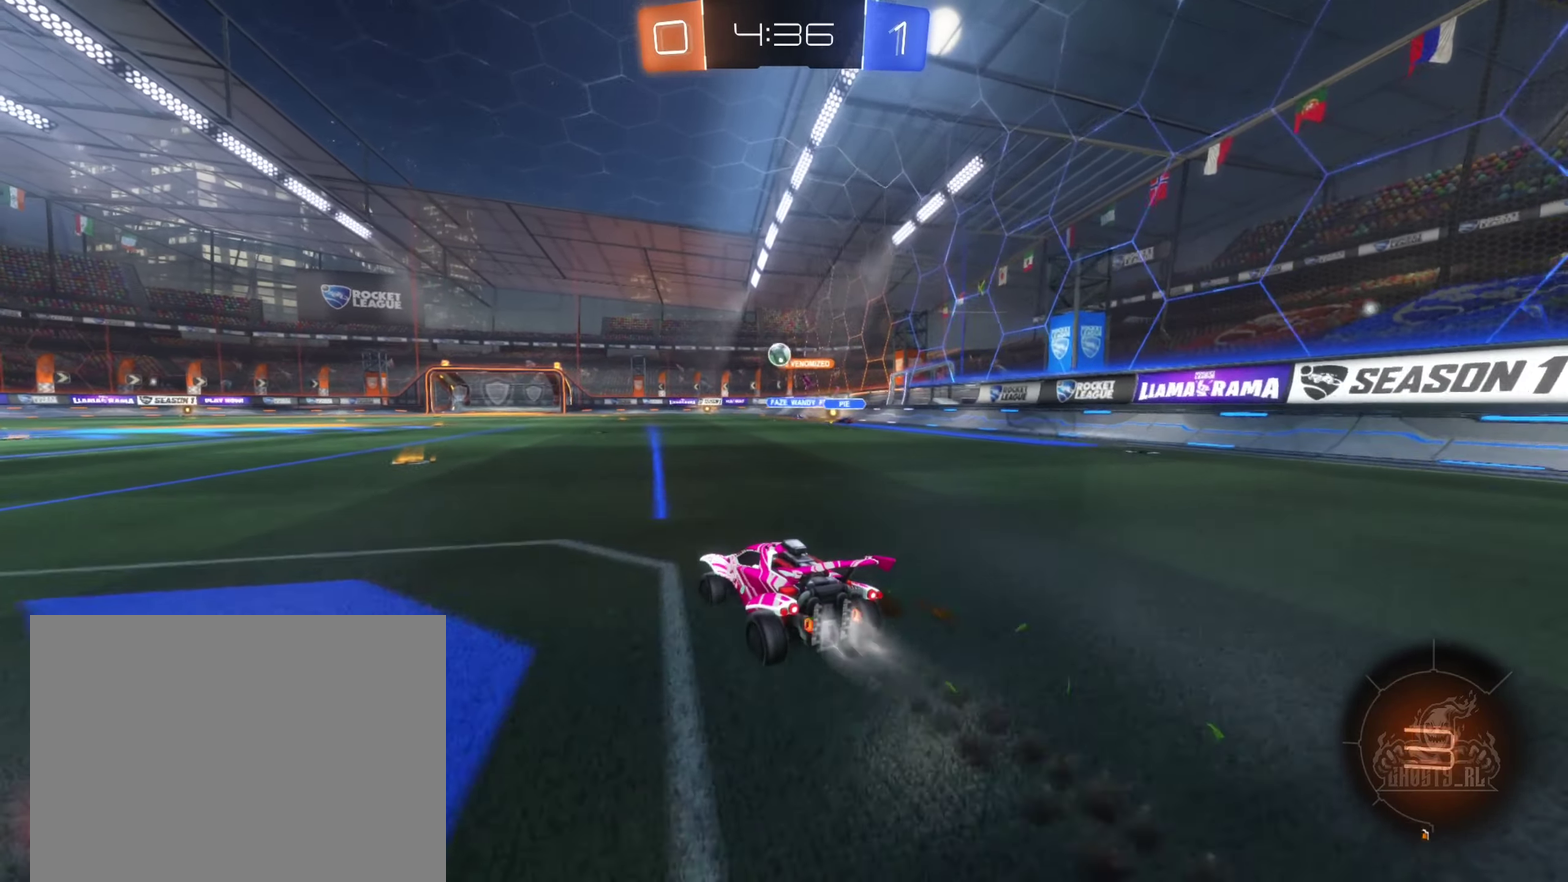
{"buttons": ["B", "R2"], "left_stick": "down-left", "right_stick": "center", "events": [[83, "left_stick", "up-left"], [100, "A", "down"], [200, "A", "up"], [283, "A", "down"], [366, "left_stick", "left"], [416, "left_stick", "down-left"], [483, "A", "up"]]}
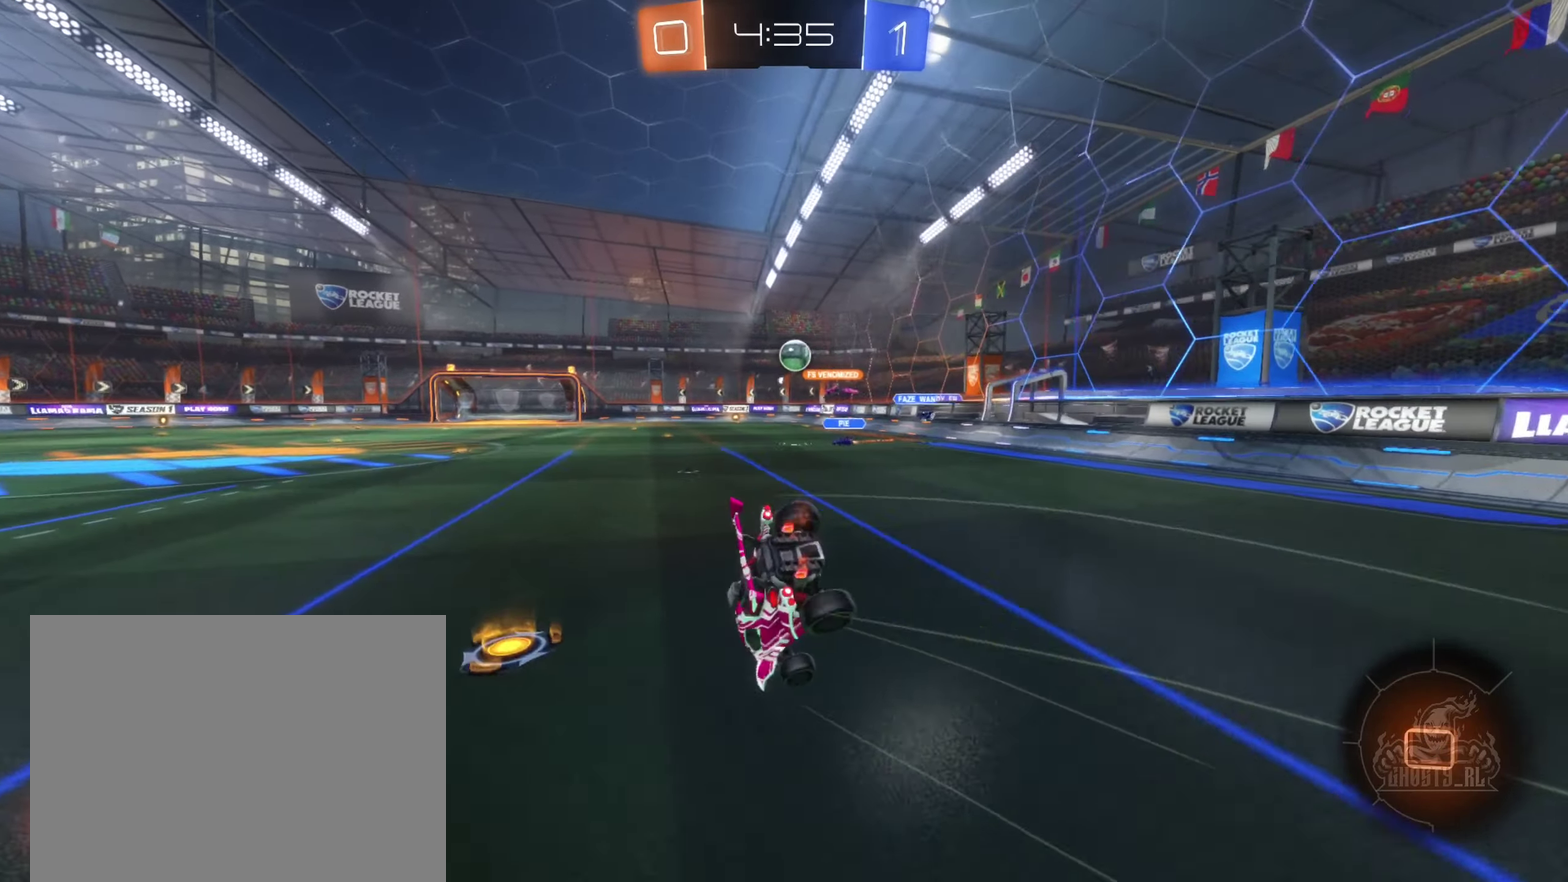
{"buttons": ["L1", "R2"], "left_stick": "down-left", "right_stick": "center", "events": [[16, "L1", "down"], [133, "B", "up"], [166, "left_stick", "left"], [450, "left_stick", "down-left"]]}
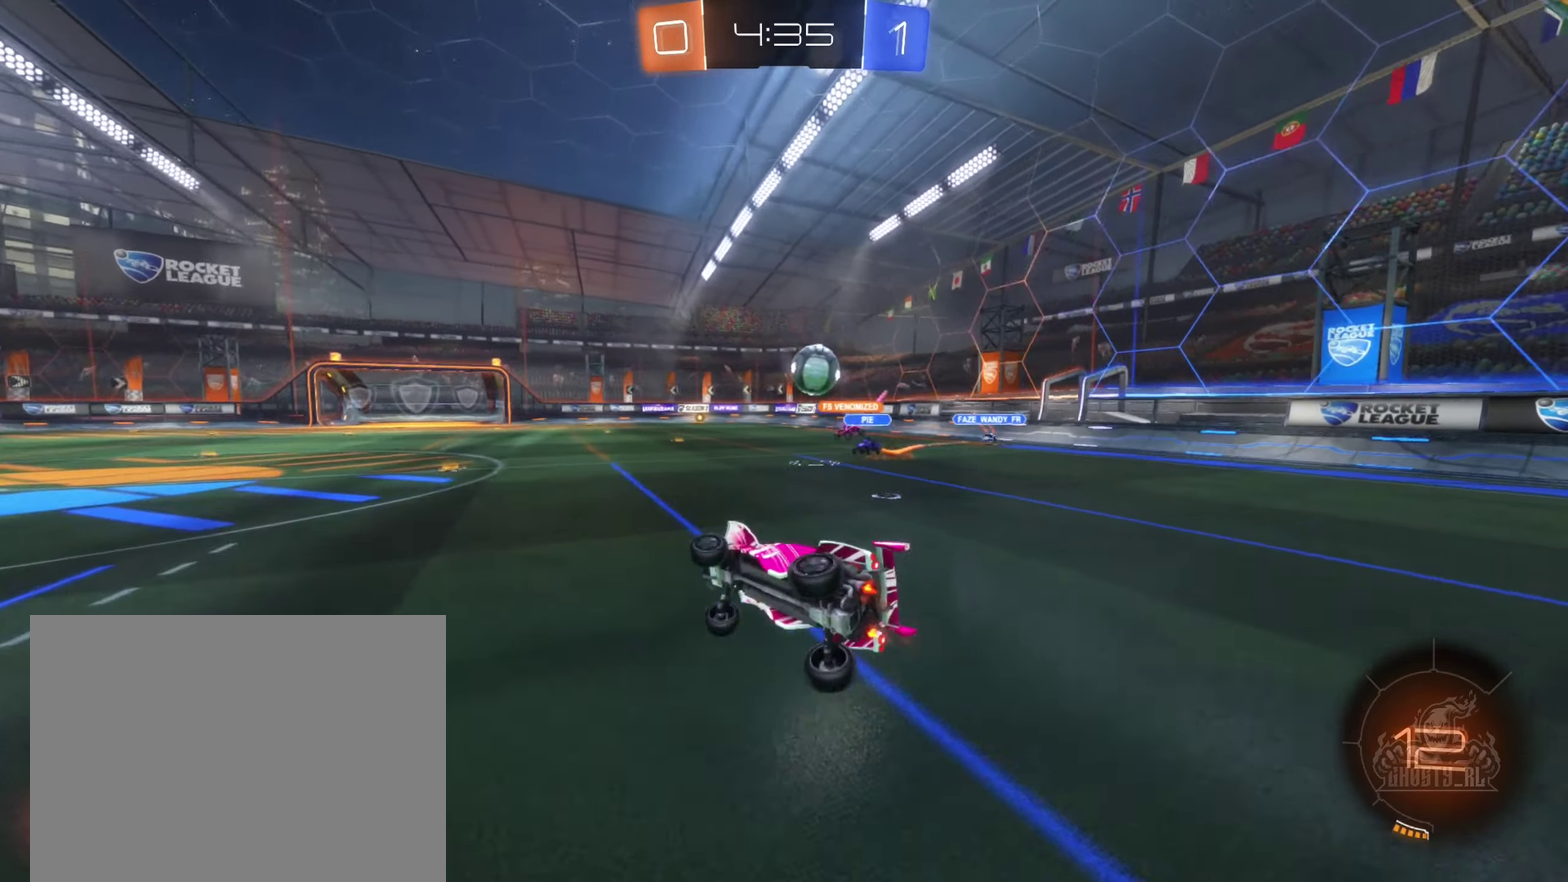
{"buttons": ["R2"], "left_stick": "center", "right_stick": "center", "events": [[50, "L1", "up"], [133, "left_stick", "center"]]}
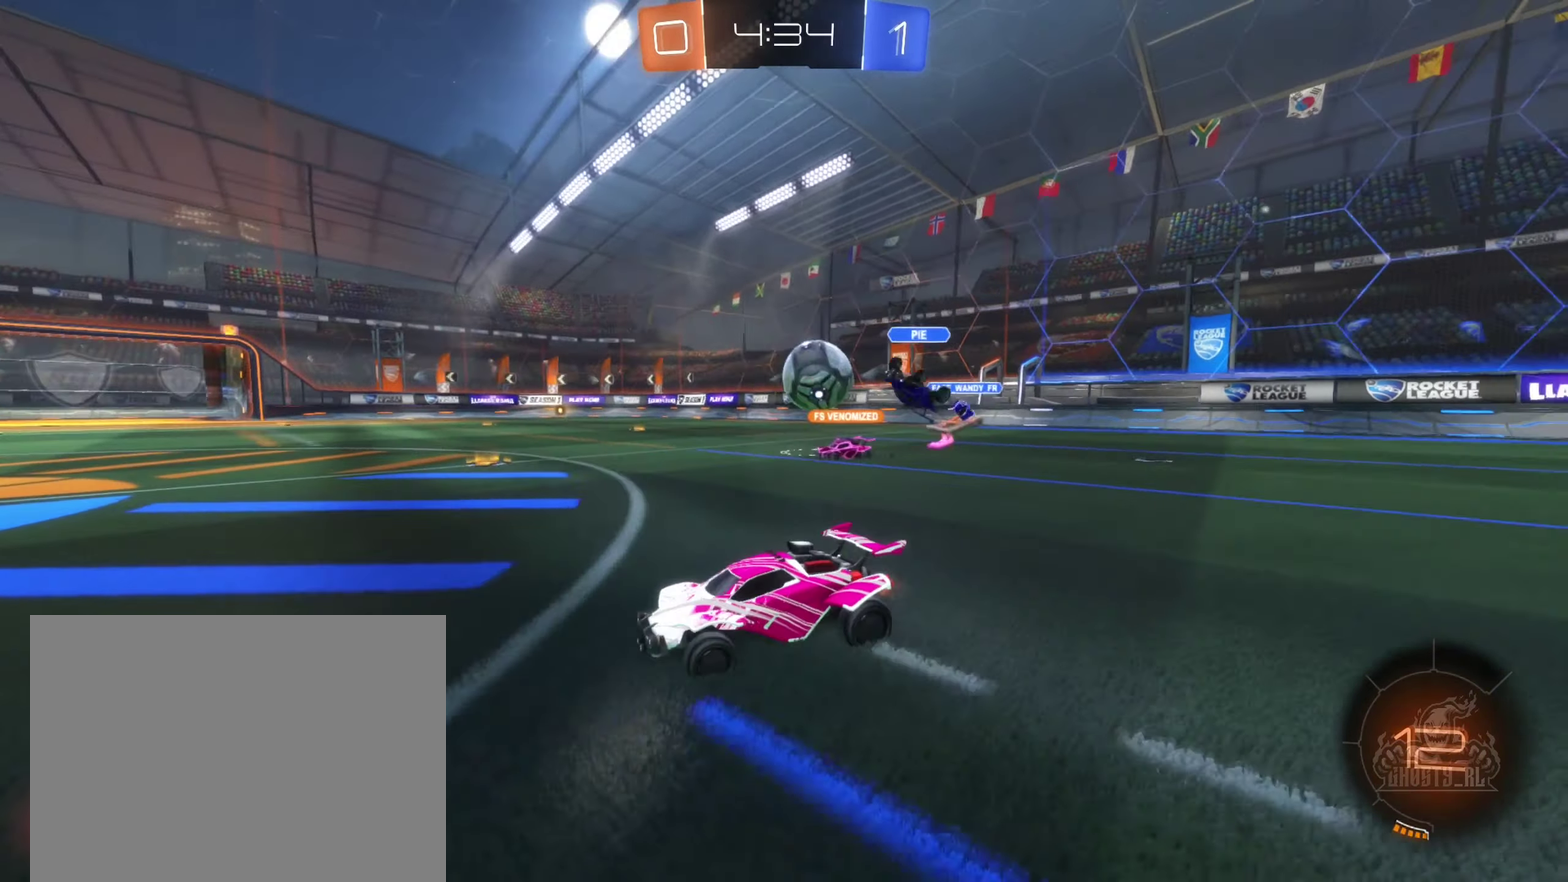
{"buttons": ["R2"], "left_stick": "center", "right_stick": "center", "events": [[200, "left_stick", "right"], [483, "left_stick", "center"]]}
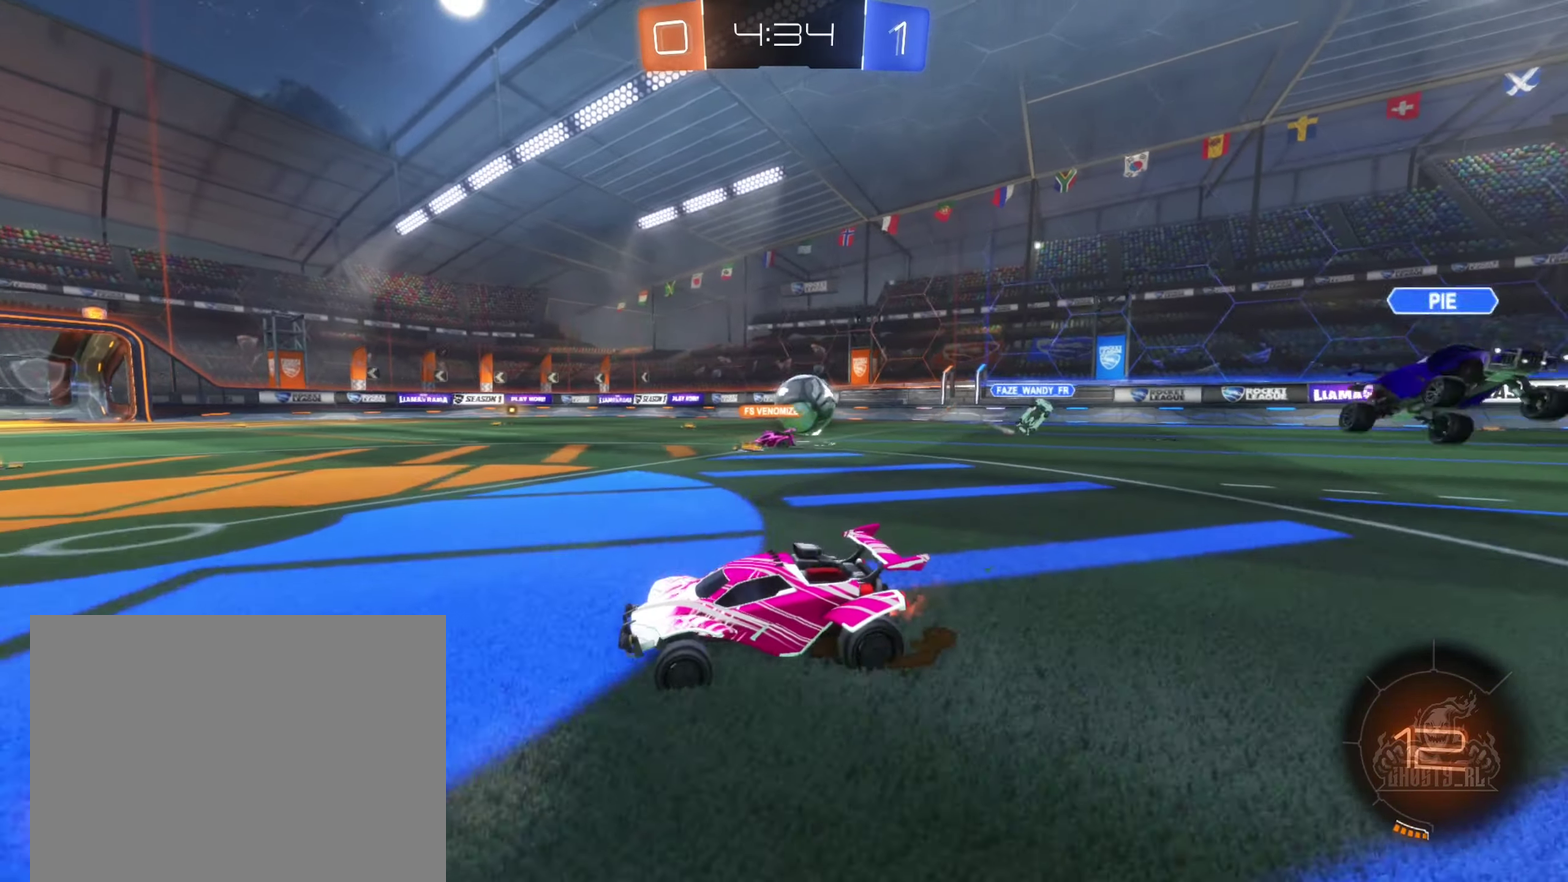
{"buttons": ["R2"], "left_stick": "center", "right_stick": "center", "events": [[100, "left_stick", "right"], [400, "left_stick", "center"]]}
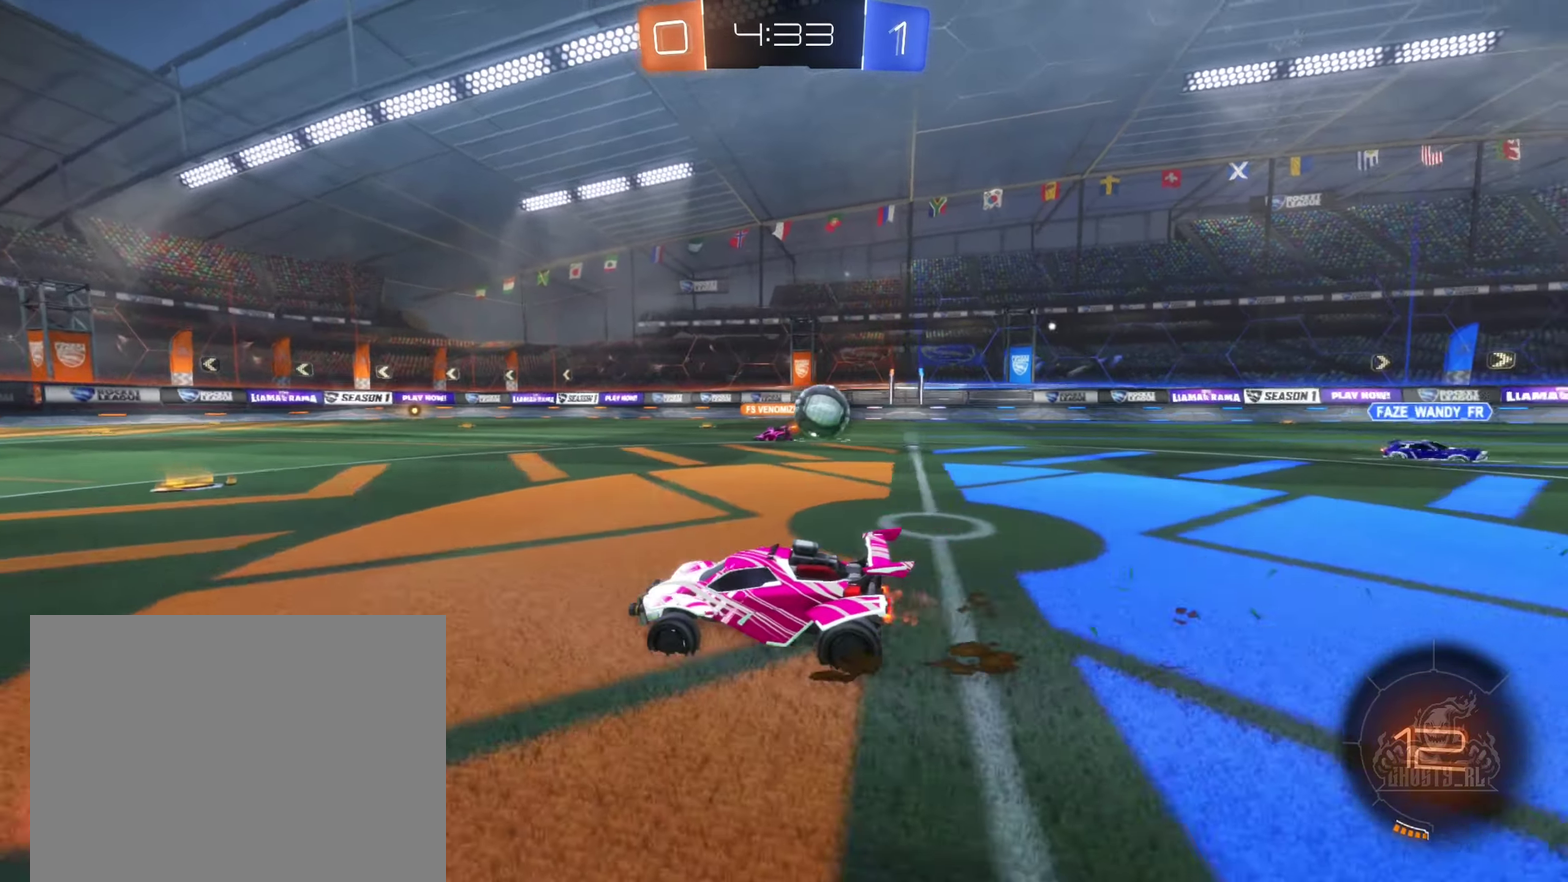
{"buttons": ["R2"], "left_stick": "right", "right_stick": "center", "events": [[100, "left_stick", "right"]]}
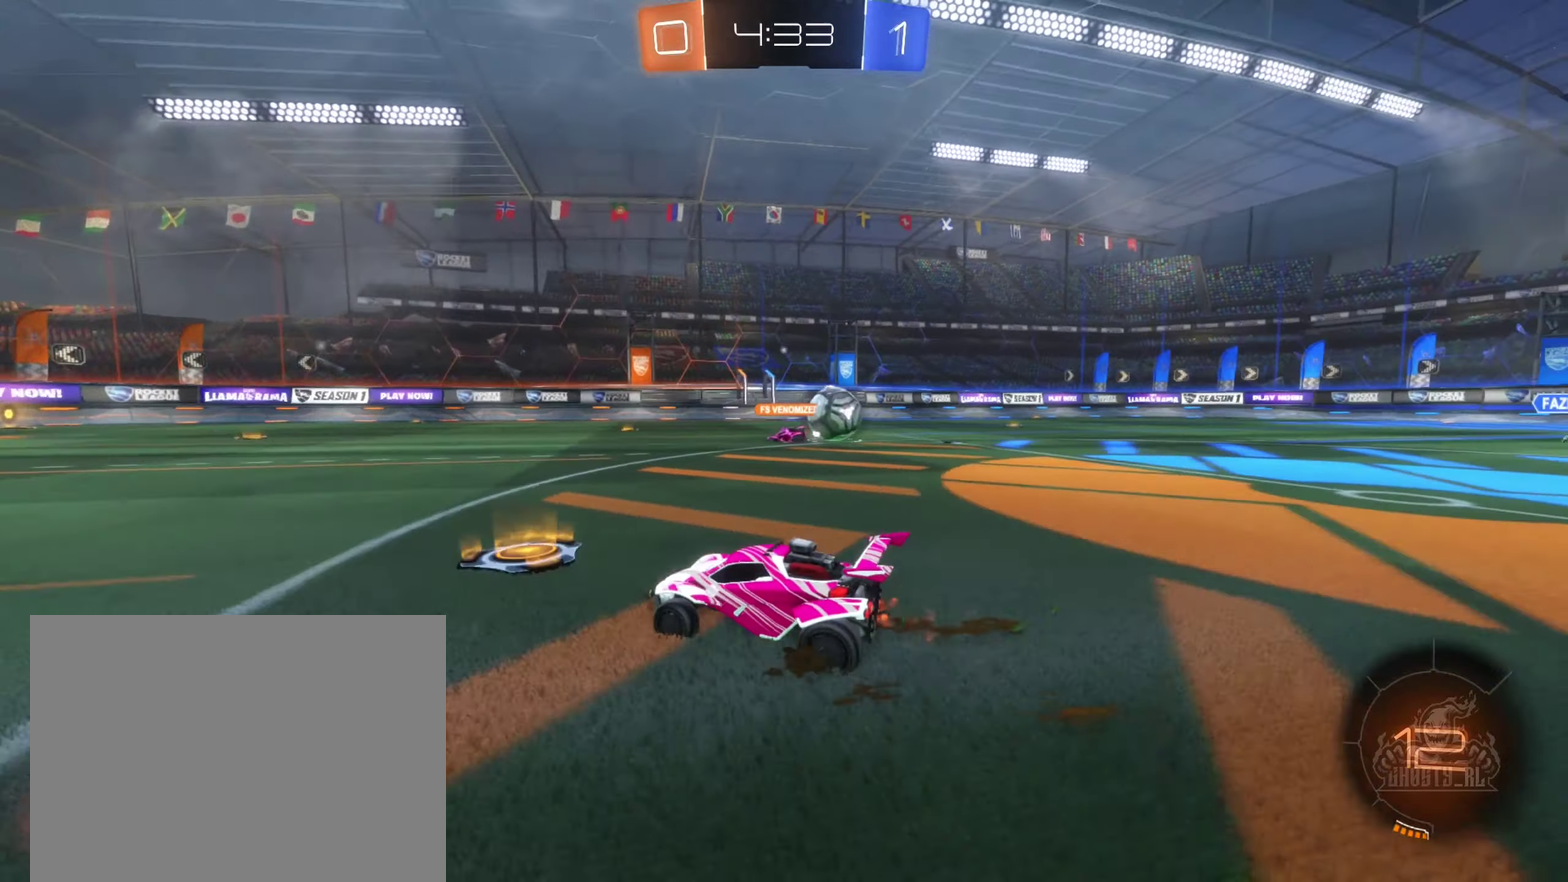
{"buttons": ["R2"], "left_stick": "right", "right_stick": "center", "events": []}
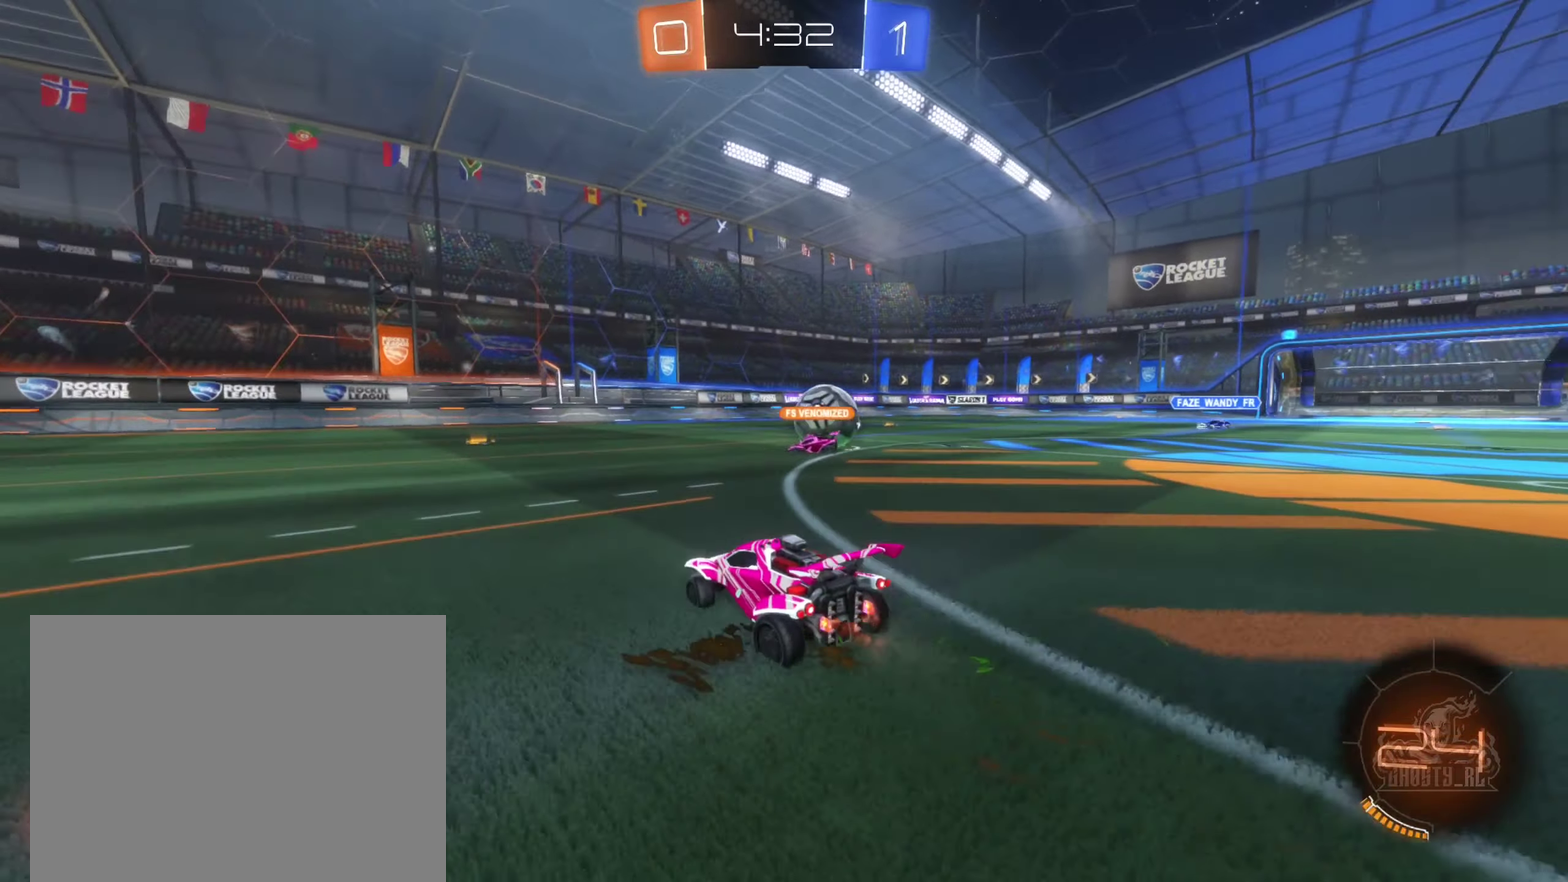
{"buttons": ["R2"], "left_stick": "left", "right_stick": "center", "events": [[67, "left_stick", "center"], [183, "left_stick", "left"]]}
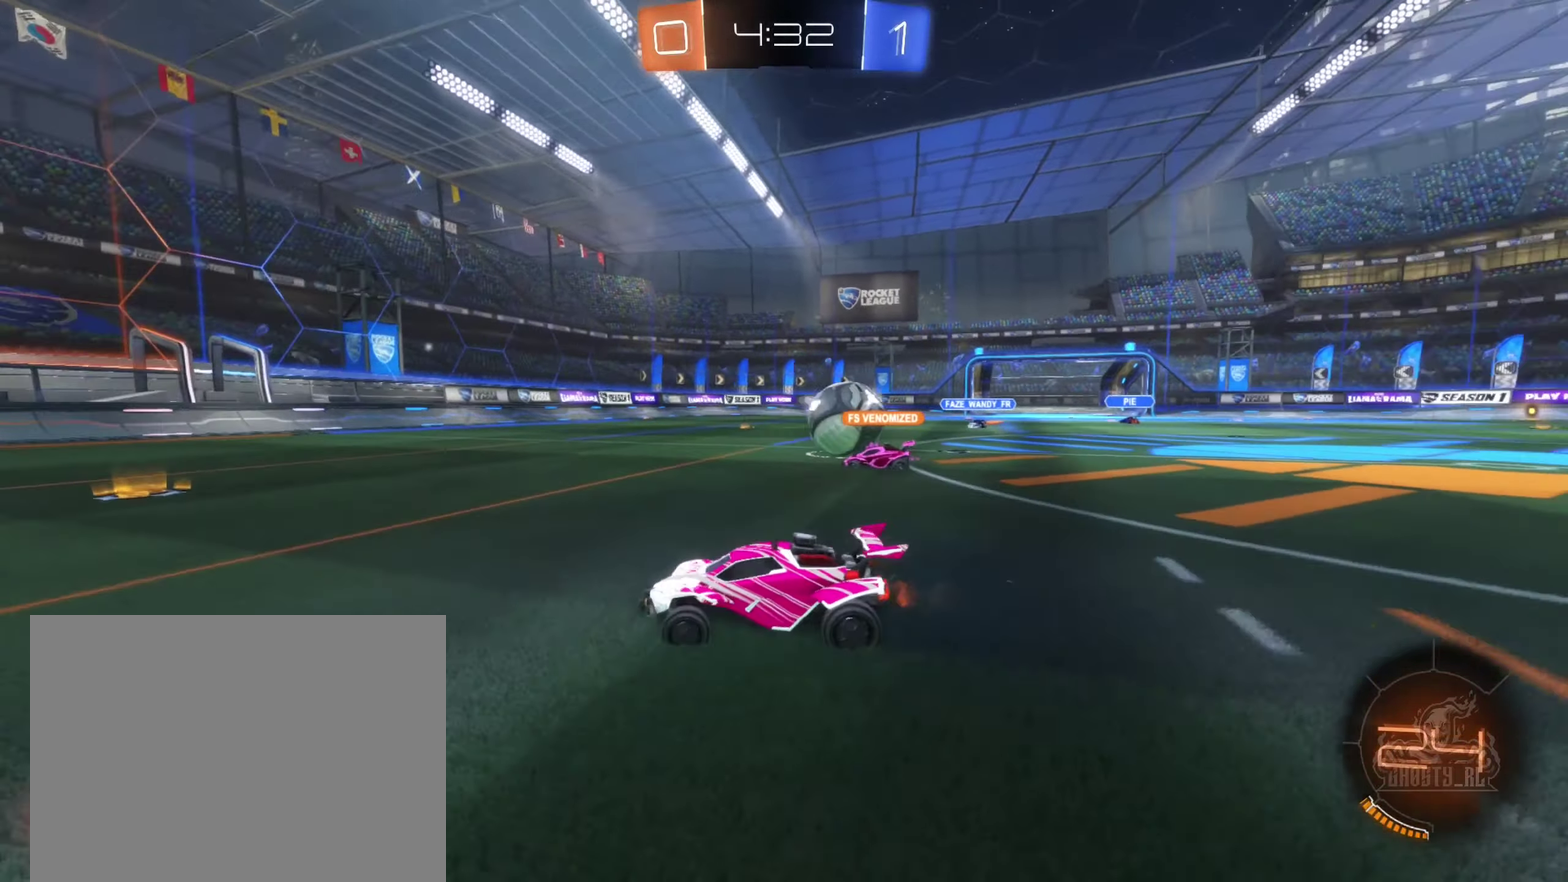
{"buttons": ["R2"], "left_stick": "center", "right_stick": "center", "events": [[500, "left_stick", "center"]]}
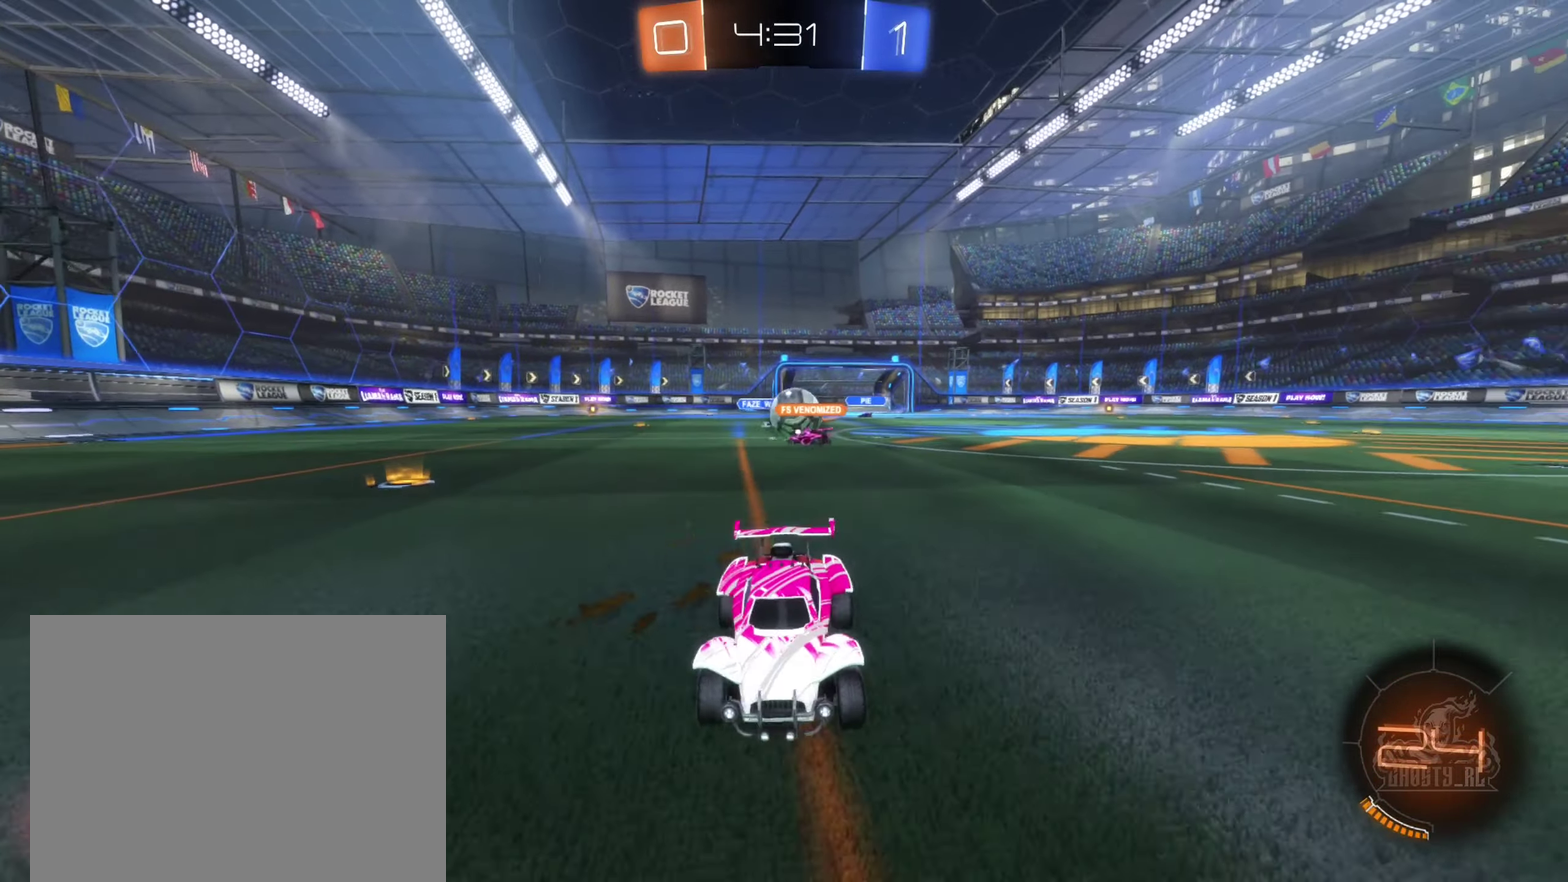
{"buttons": ["R2"], "left_stick": "left", "right_stick": "center", "events": [[150, "left_stick", "left"]]}